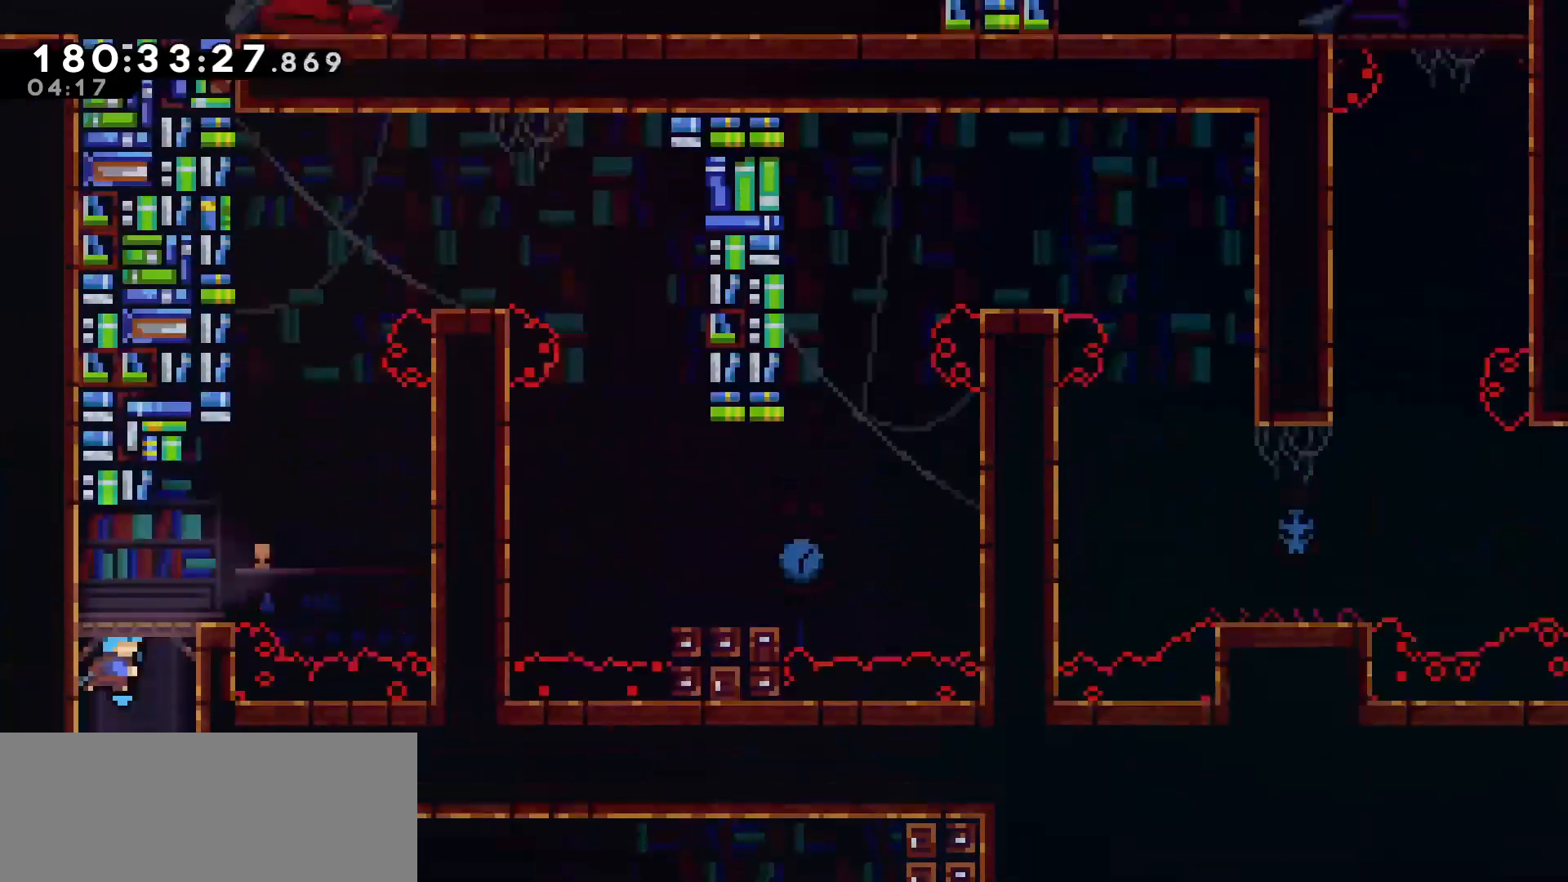
Gameplay with keyboard; each line is a JSON object with the keys held at the frame after it. "events" lists presses ("down") and releases ("up") of "dash", "demo", "down", "grab", "jump", "left", "right" and "up" between this image and that frame as [ms after this image, input, new state], when the widget could be followed in between. No other keys are recorded. Mouse input is not recorded. Key names are as the overlay labels them; some are game actions (e.g. jump) rather than physical keys.
{"keys": [], "events": []}
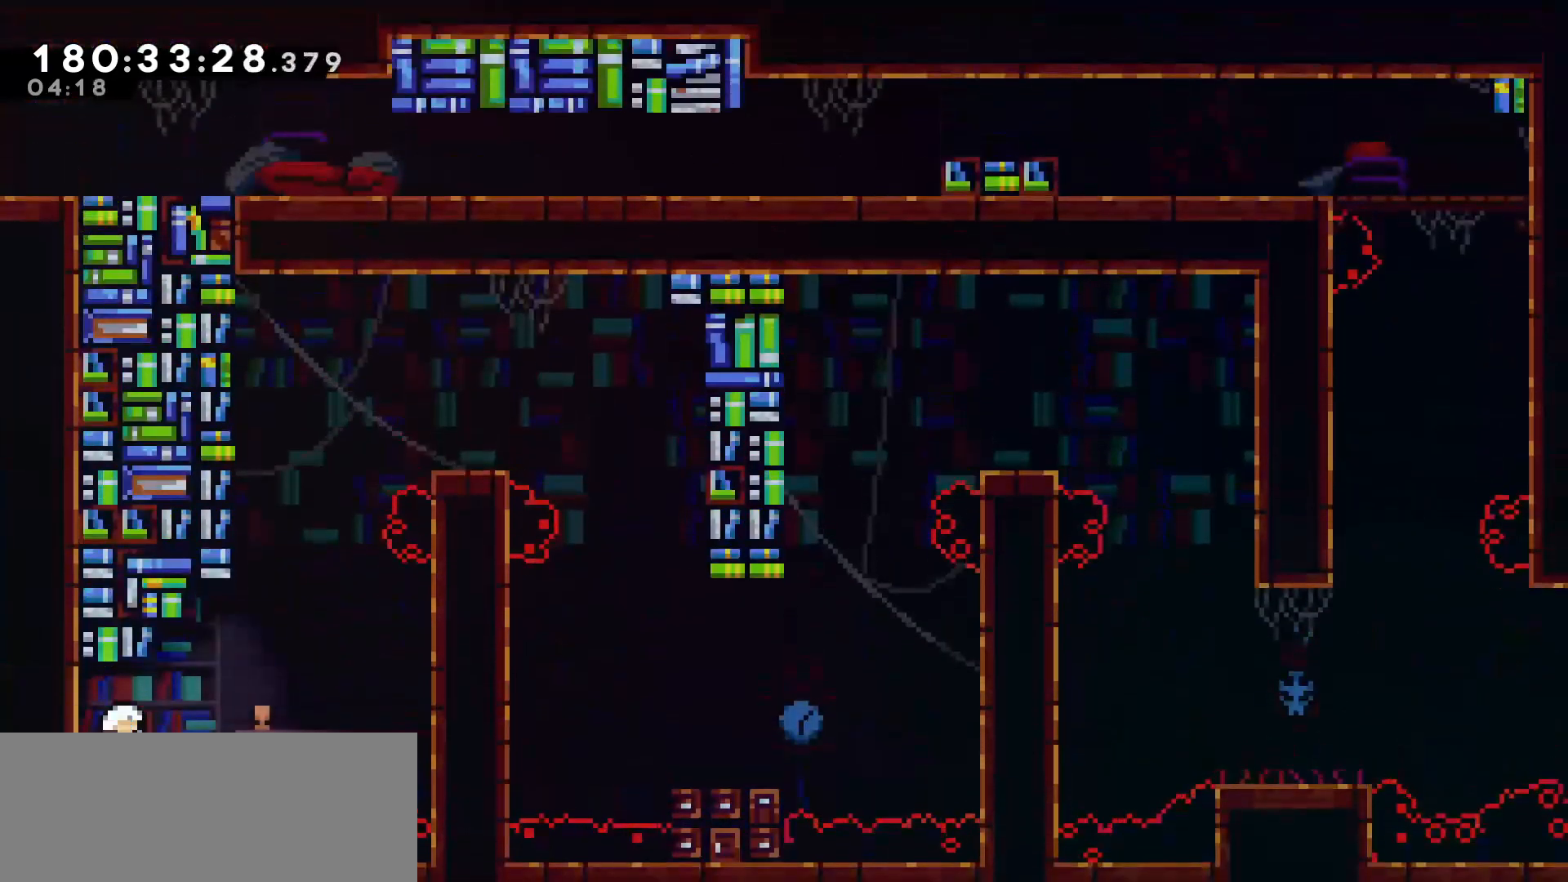
{"keys": ["right"], "events": [[350, "right", "down"]]}
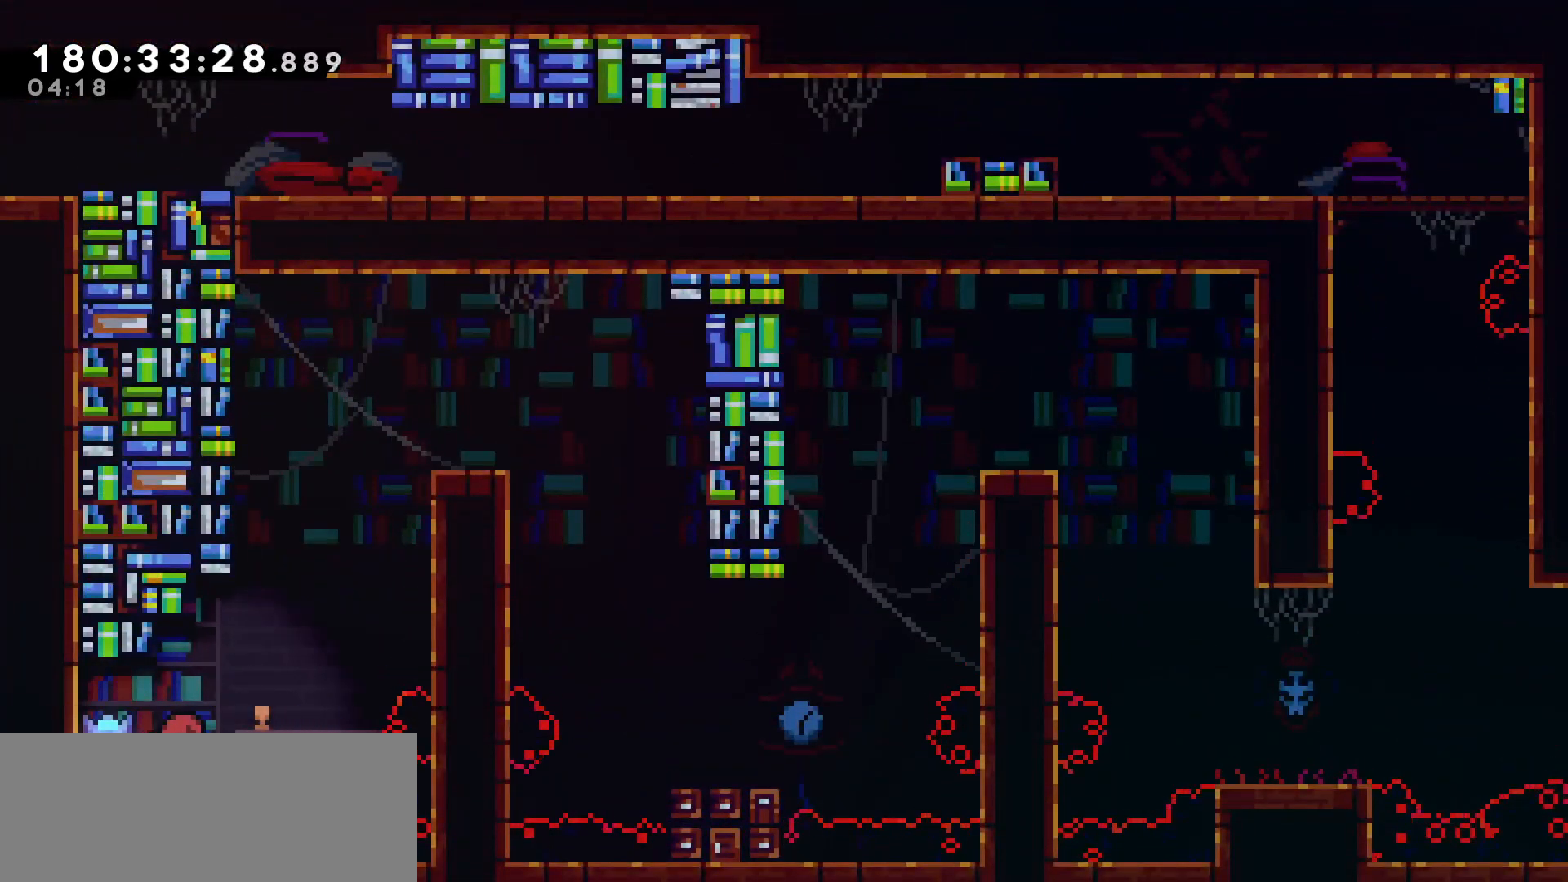
{"keys": ["jump", "right"], "events": [[133, "jump", "down"], [450, "jump", "up"], [500, "jump", "down"]]}
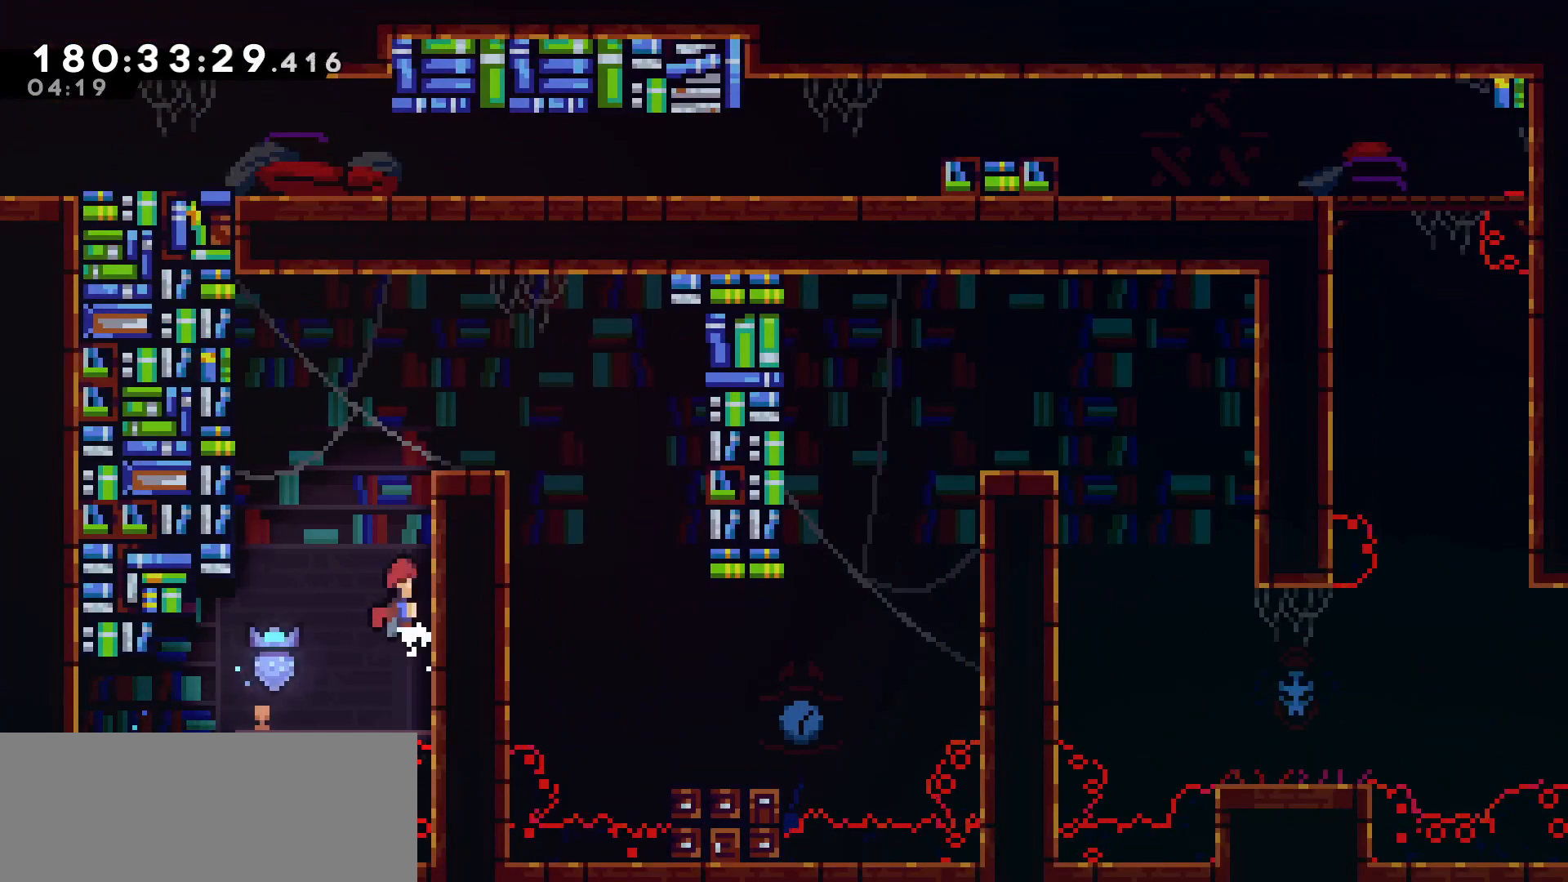
{"keys": ["jump", "right"], "events": [[50, "left", "down"], [50, "right", "up"], [233, "jump", "up"], [333, "jump", "down"], [333, "right", "down"], [383, "left", "up"]]}
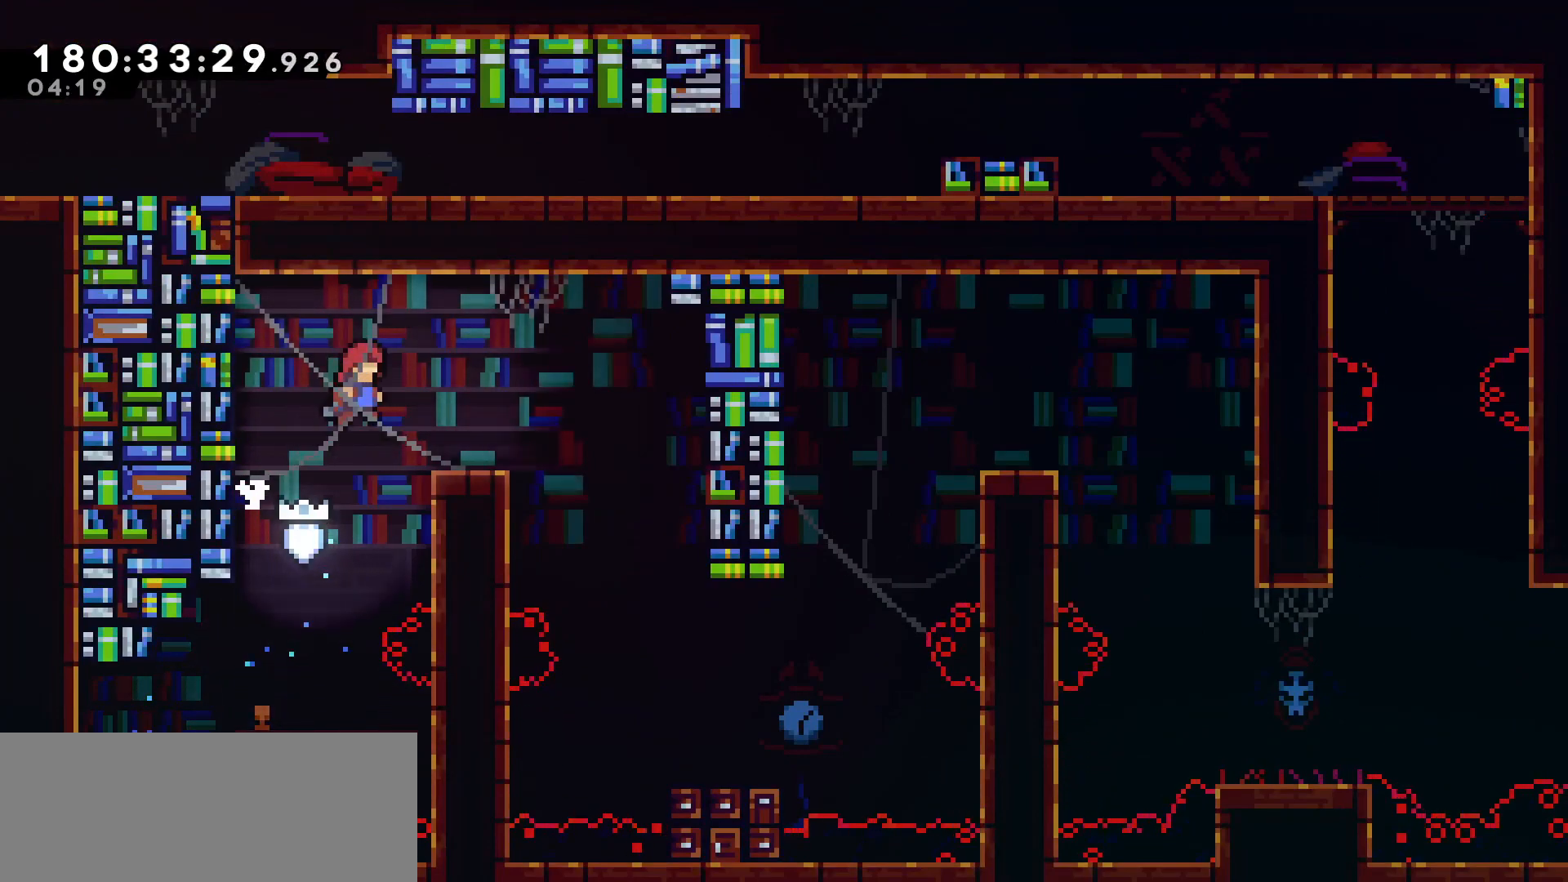
{"keys": ["right"], "events": [[50, "jump", "up"], [300, "jump", "down"], [383, "jump", "up"]]}
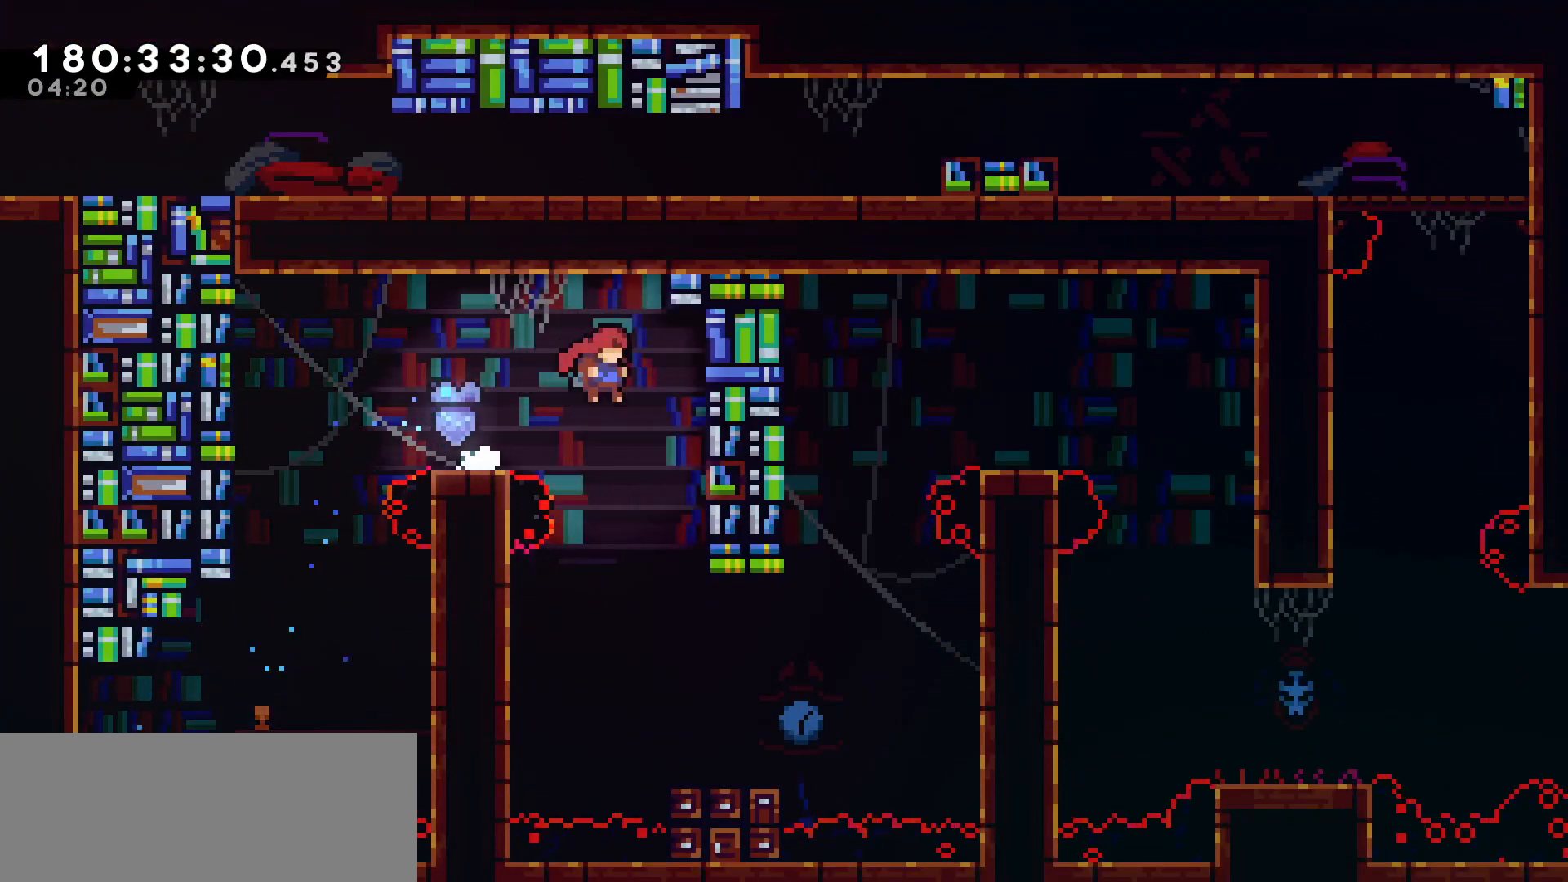
{"keys": [], "events": [[83, "right", "up"], [267, "right", "down"], [450, "right", "up"]]}
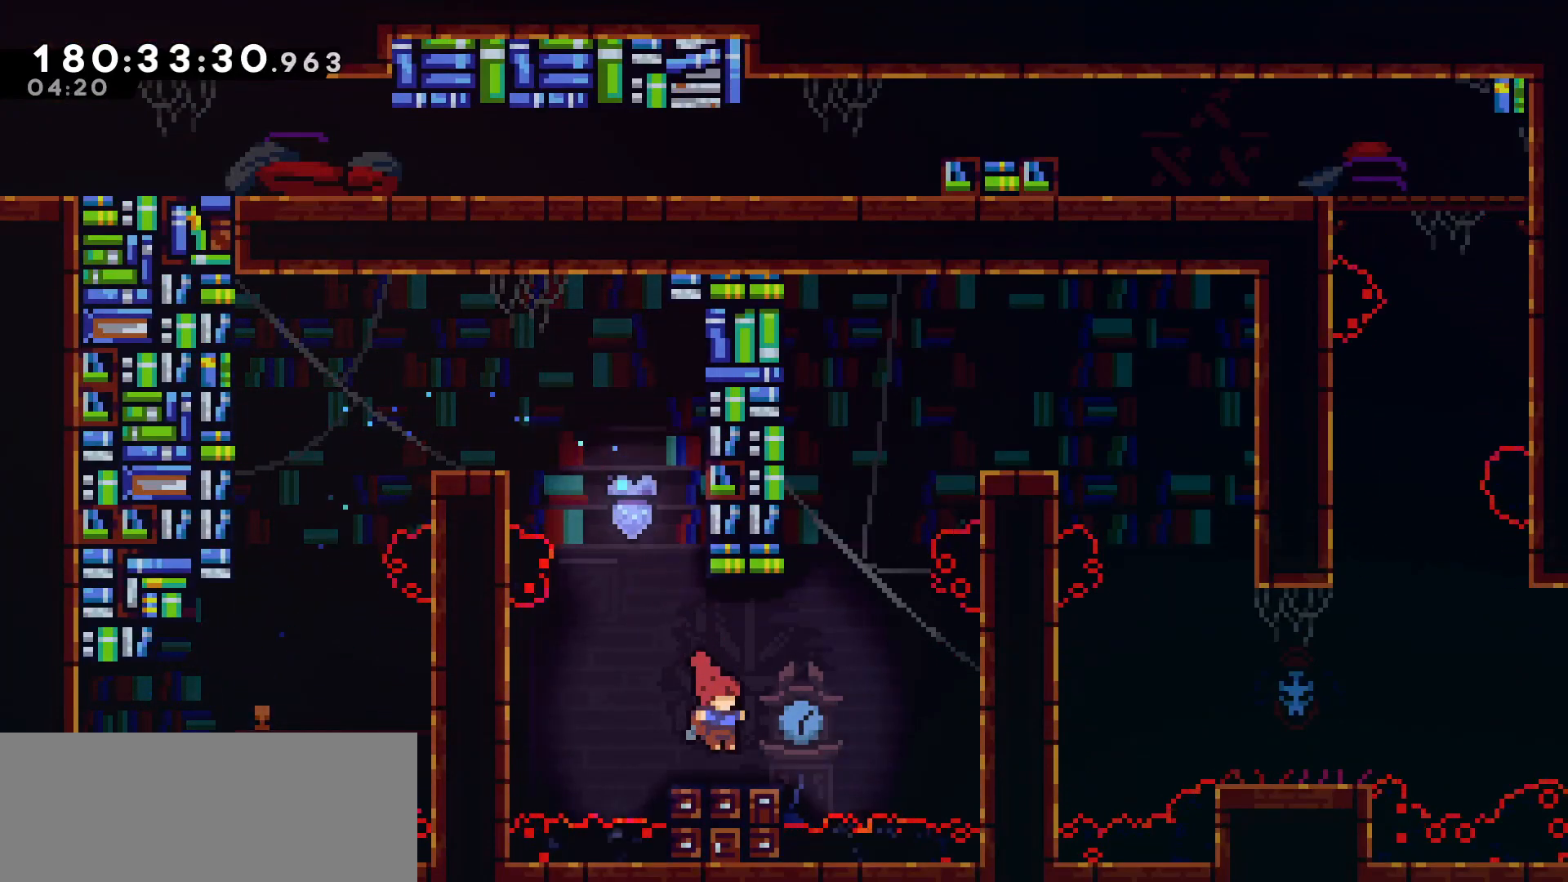
{"keys": ["dash", "right", "up"], "events": [[250, "jump", "down"], [250, "right", "down"], [417, "dash", "down"], [417, "jump", "up"], [467, "up", "down"]]}
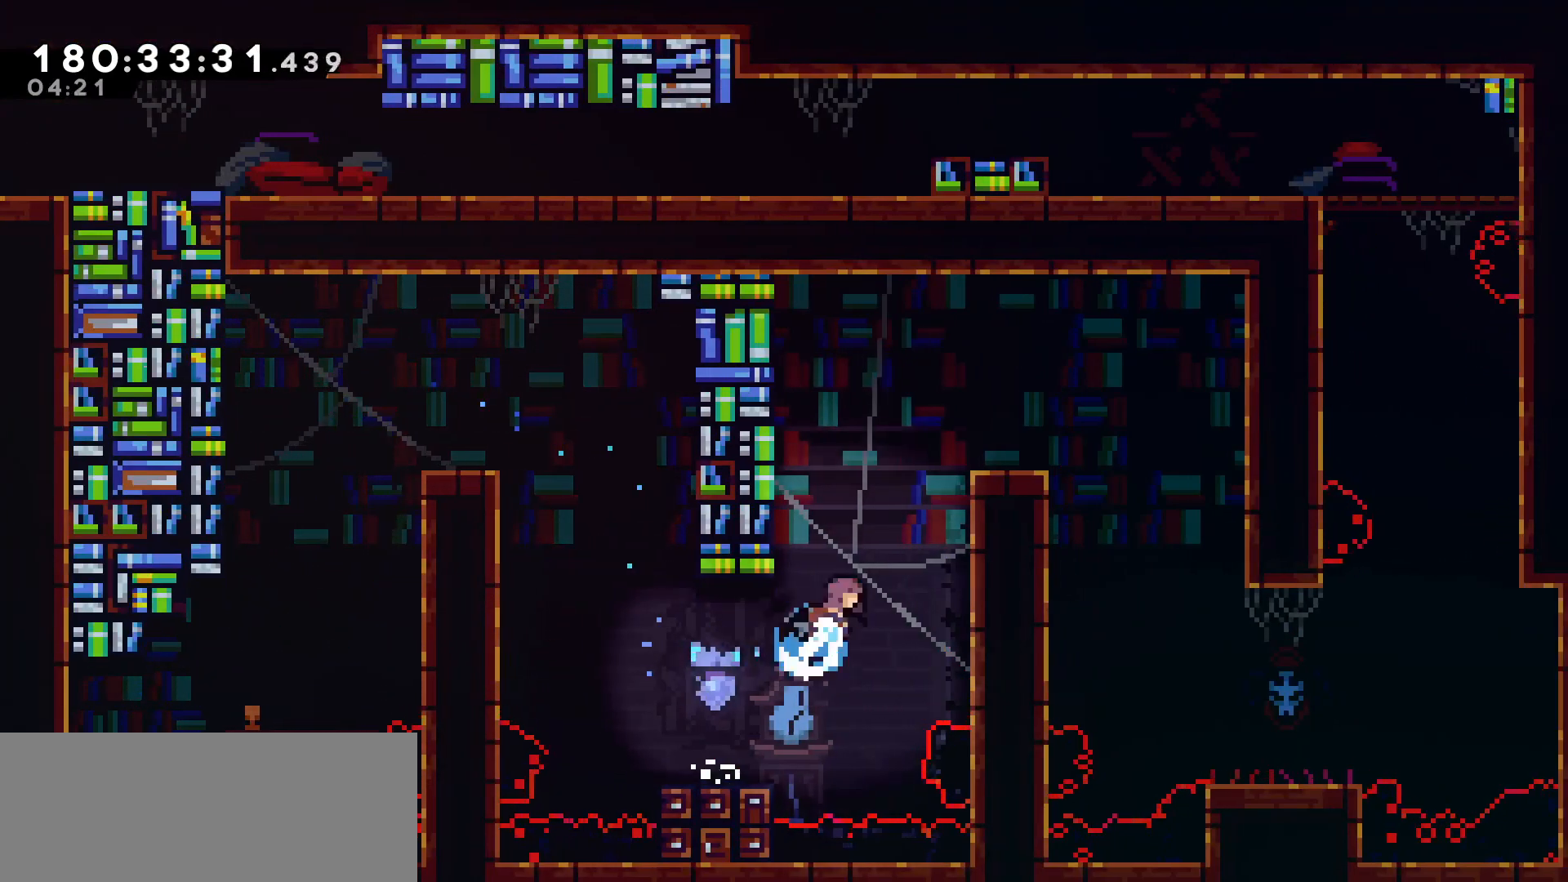
{"keys": [], "events": [[67, "grab", "down"], [100, "dash", "up"], [100, "up", "up"], [167, "right", "up"], [300, "right", "down"], [350, "up", "down"], [400, "jump", "down"], [483, "grab", "up"], [483, "jump", "up"], [483, "right", "up"], [483, "up", "up"]]}
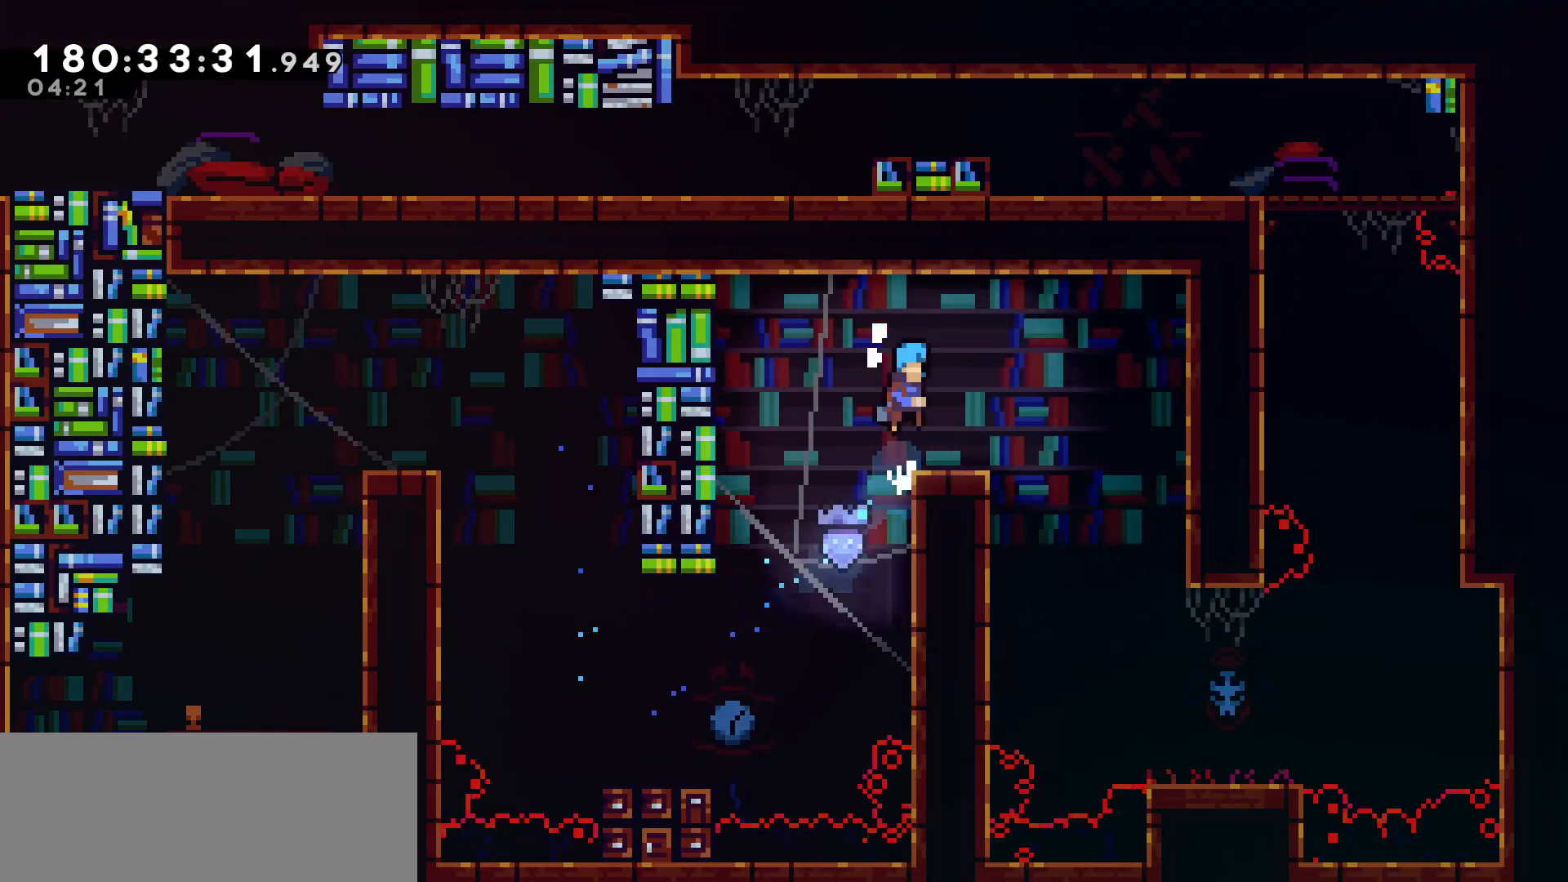
{"keys": ["right"], "events": [[167, "right", "down"], [217, "jump", "down"], [317, "jump", "up"]]}
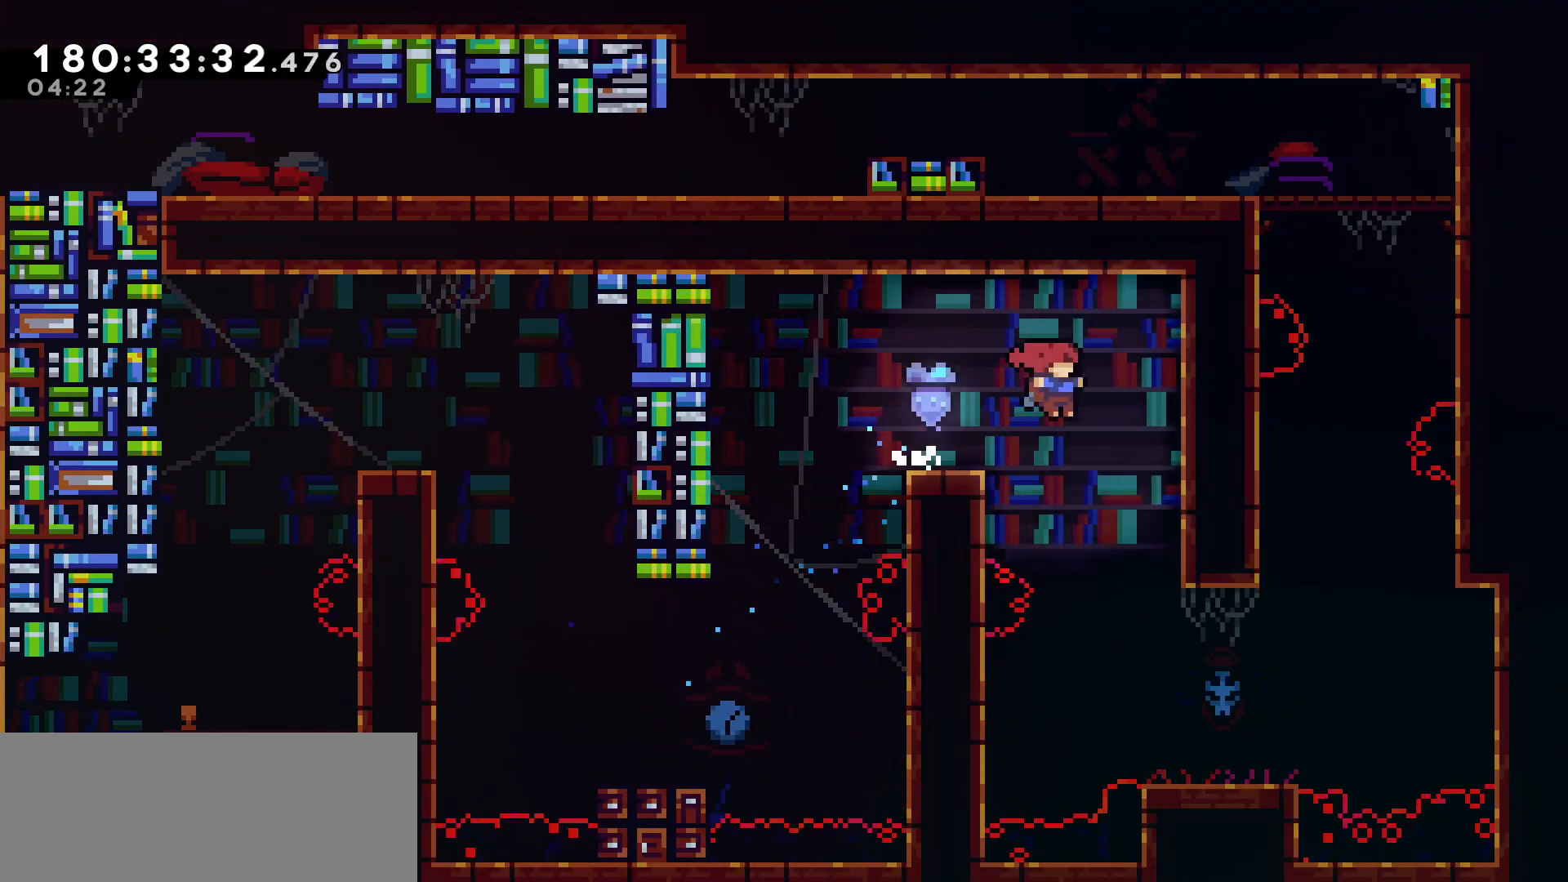
{"keys": ["right"], "events": [[150, "right", "up"], [333, "right", "down"]]}
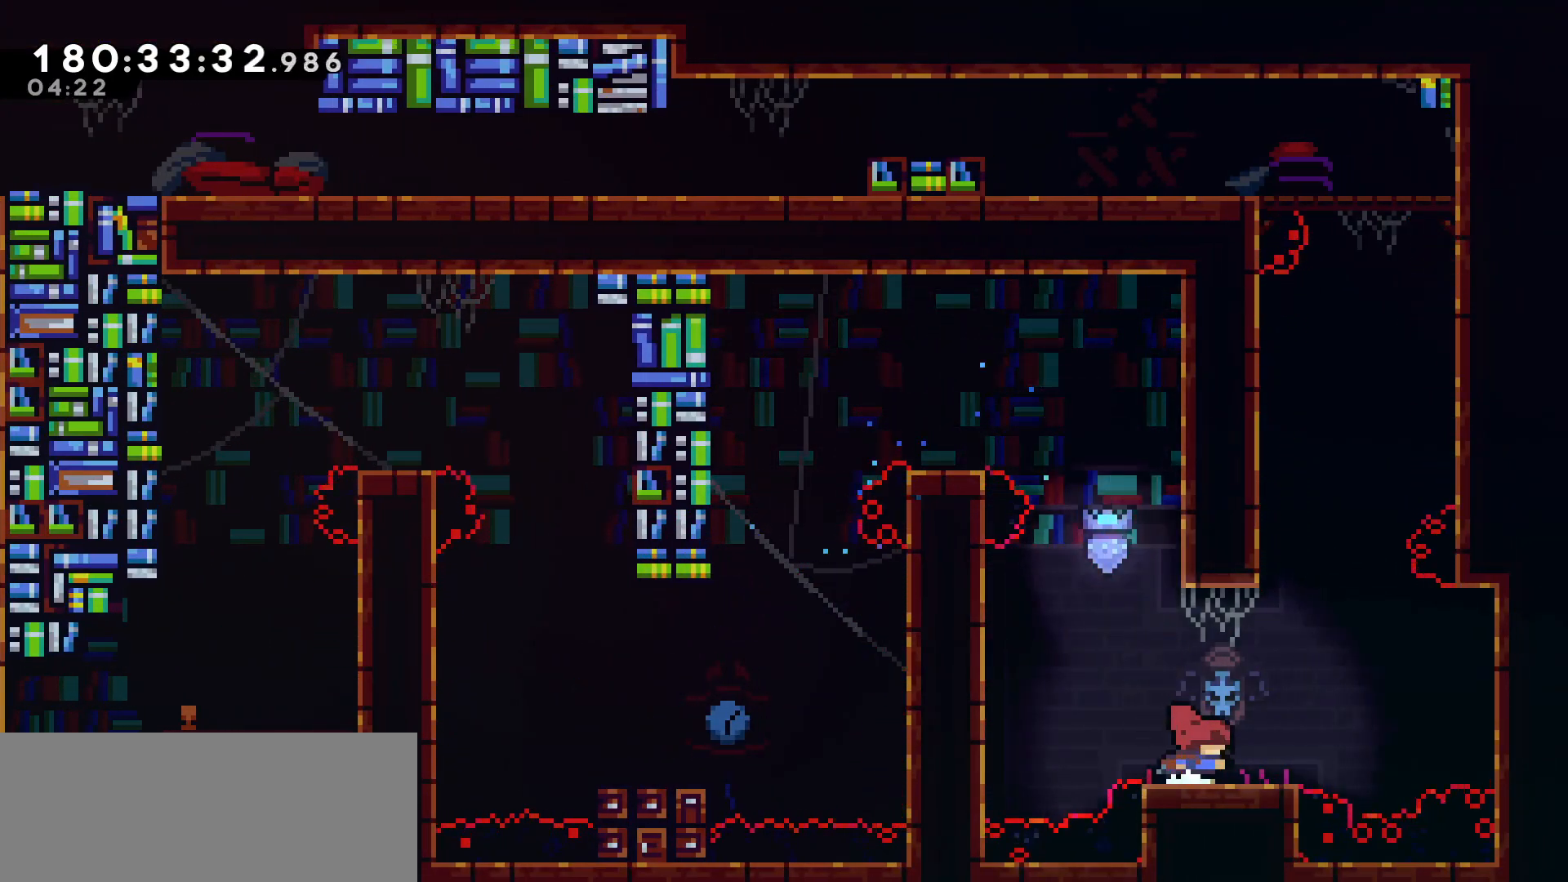
{"keys": ["jump", "right"], "events": [[17, "right", "up"], [217, "right", "down"], [300, "jump", "down"]]}
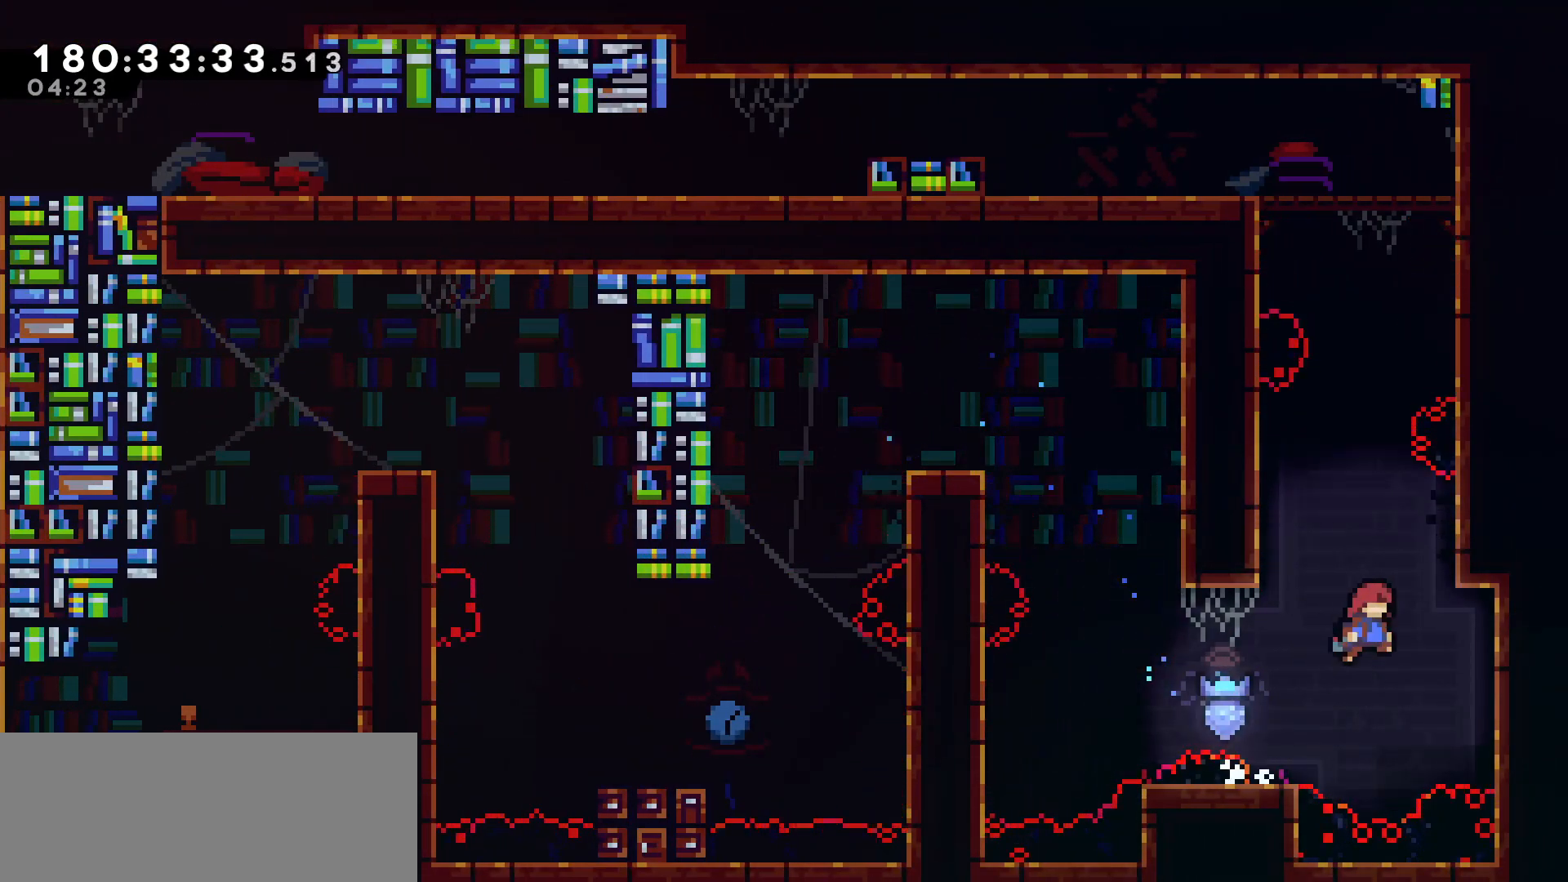
{"keys": ["jump", "left", "up"], "events": [[167, "dash", "down"], [167, "jump", "up"], [167, "right", "up"], [167, "up", "down"], [367, "dash", "up"], [400, "jump", "down"], [400, "left", "down"]]}
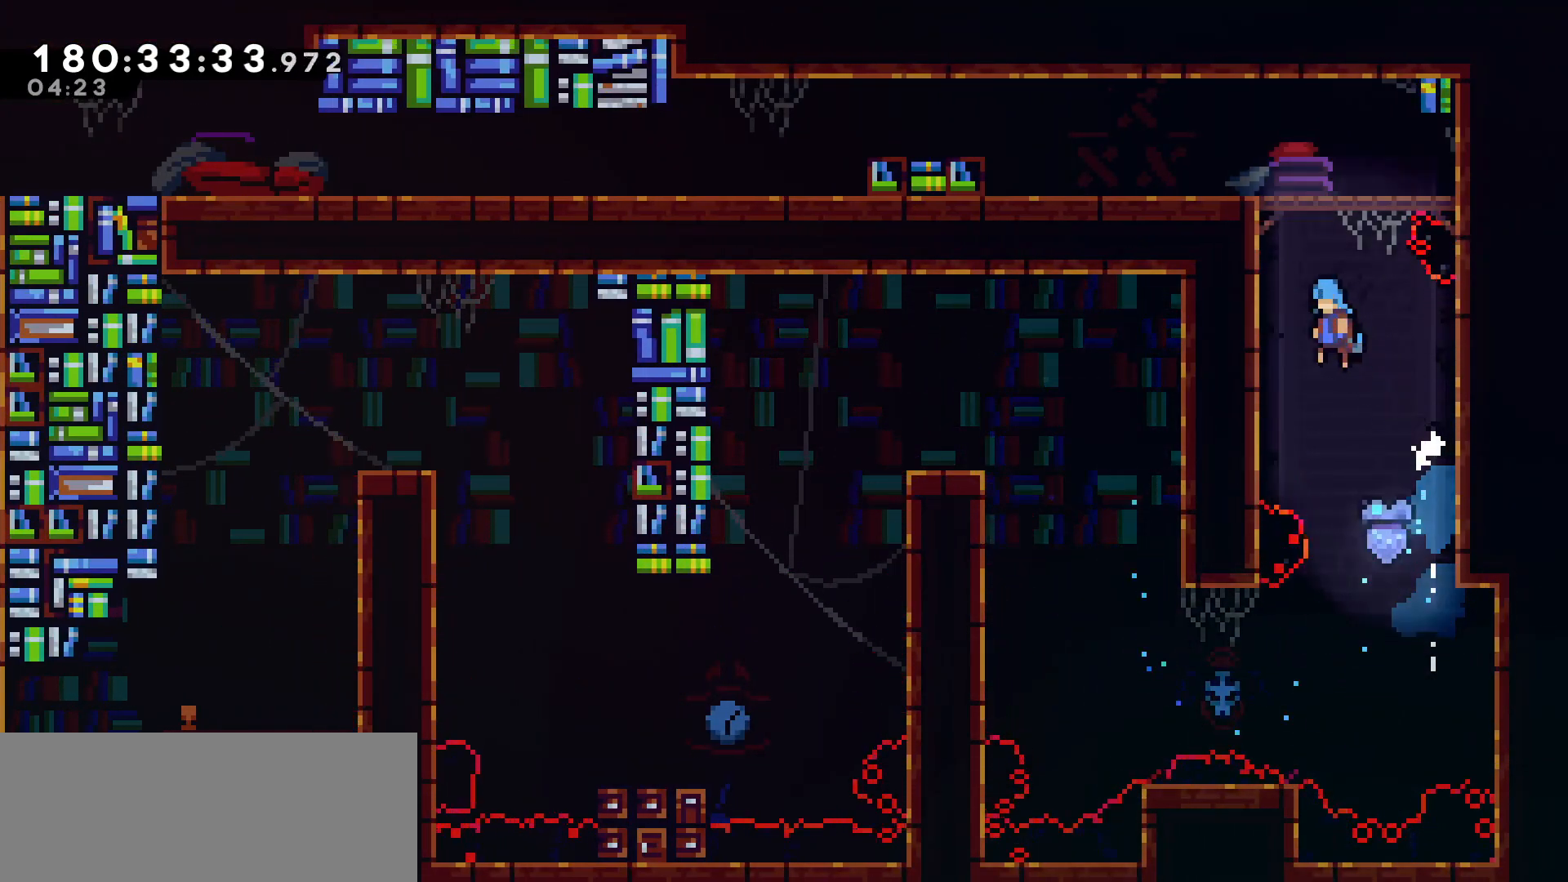
{"keys": ["left"], "events": [[50, "grab", "down"], [83, "jump", "up"], [183, "jump", "down"], [383, "grab", "up"], [383, "jump", "up"], [433, "up", "up"]]}
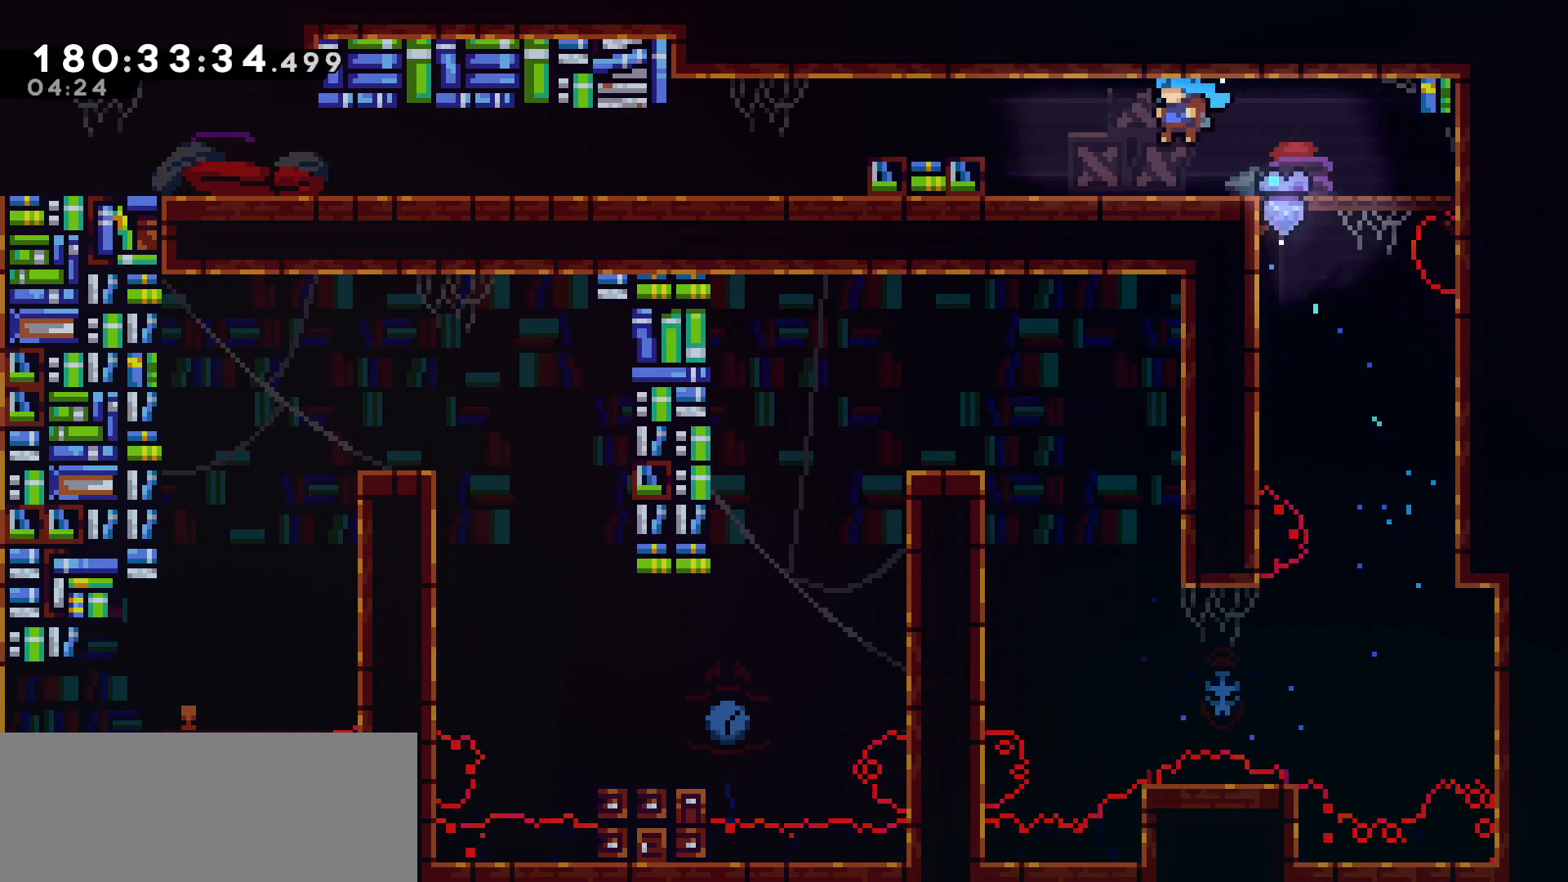
{"keys": ["jump", "left"], "events": [[217, "jump", "down"]]}
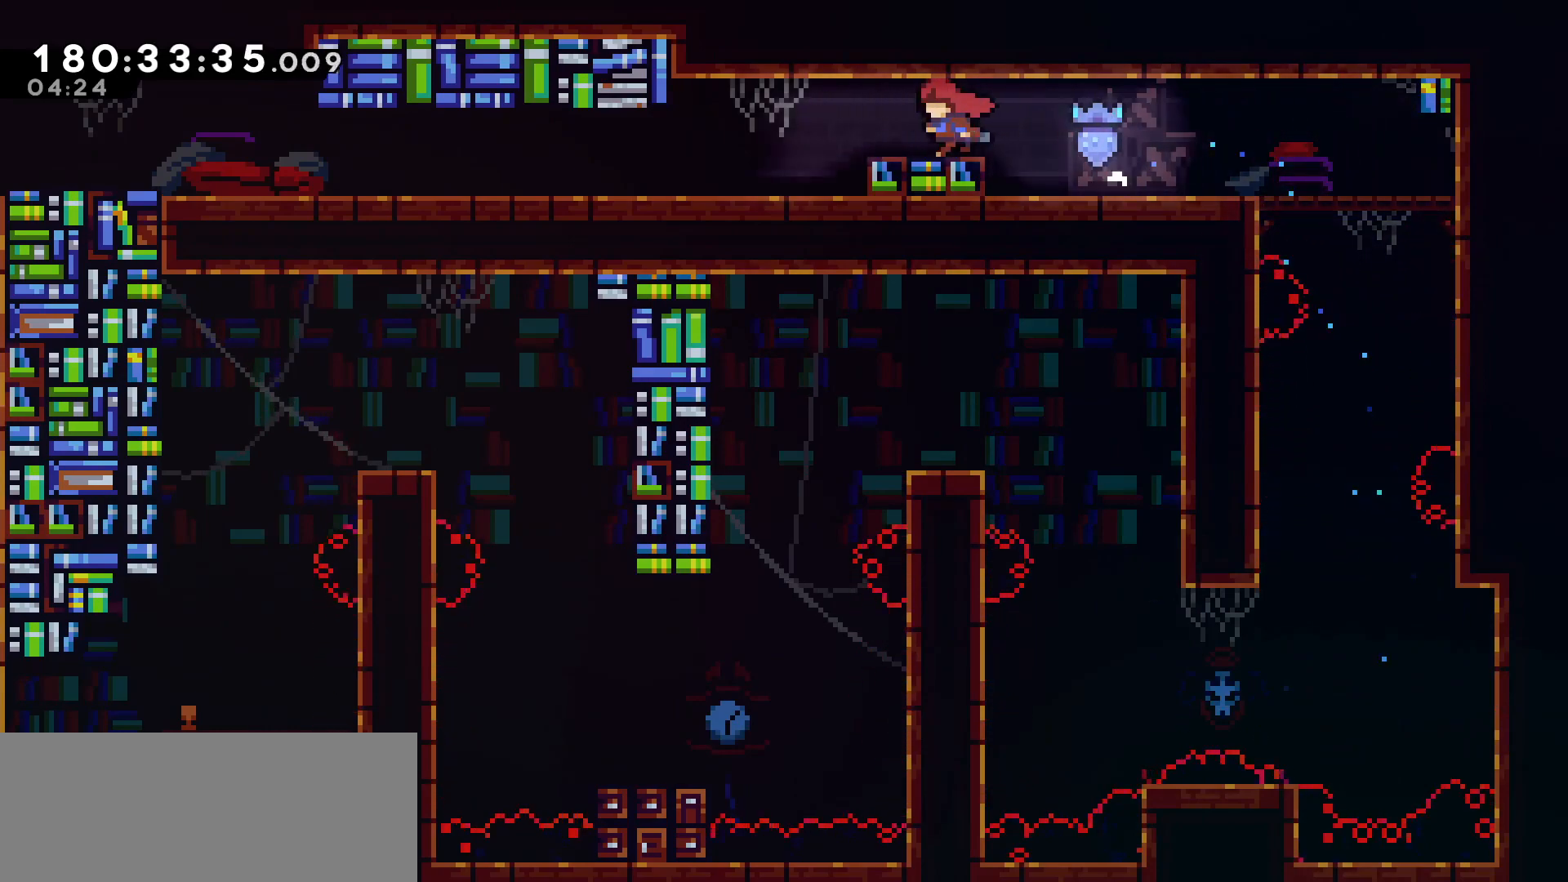
{"keys": ["dash", "down", "jump", "left"], "events": [[33, "jump", "up"], [83, "dash", "down"], [83, "down", "down"], [267, "dash", "up"], [450, "dash", "down"], [450, "jump", "down"]]}
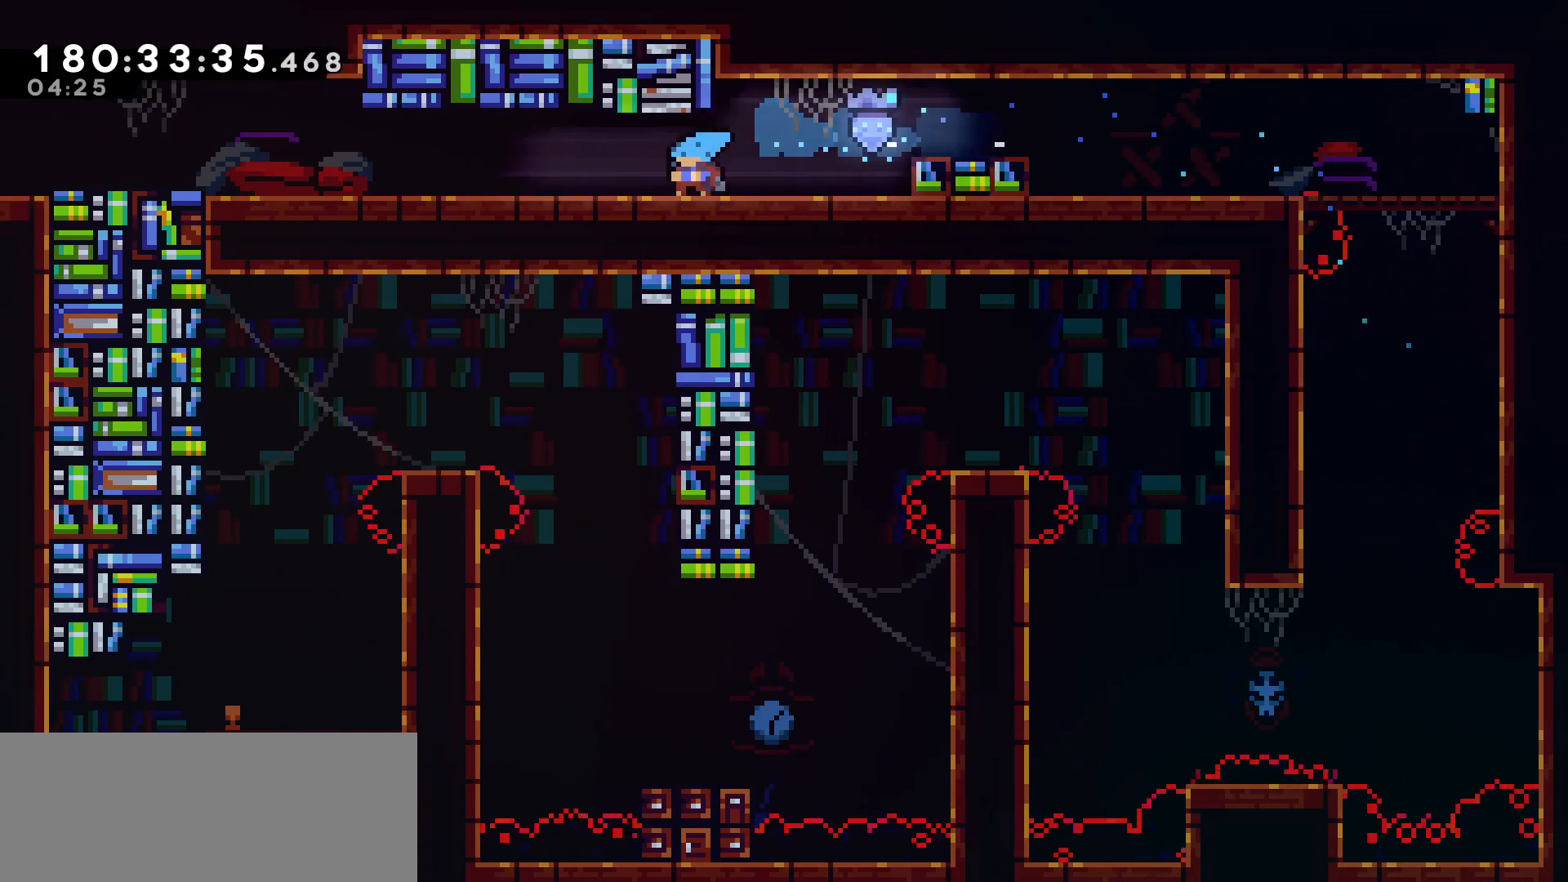
{"keys": ["left"], "events": [[50, "jump", "up"], [100, "dash", "up"], [183, "down", "up"]]}
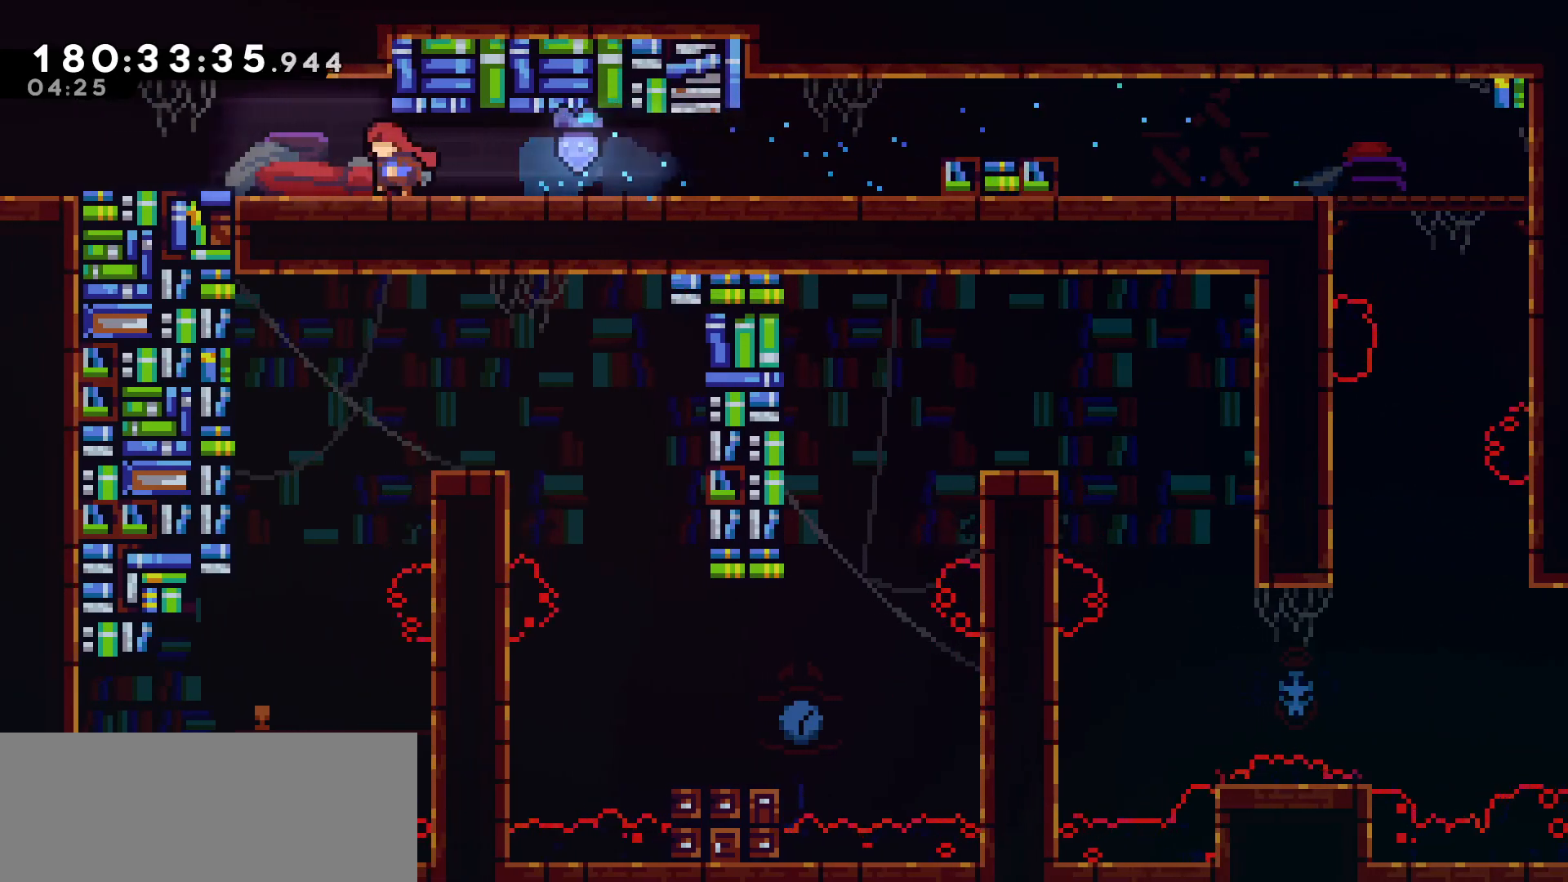
{"keys": ["left"], "events": []}
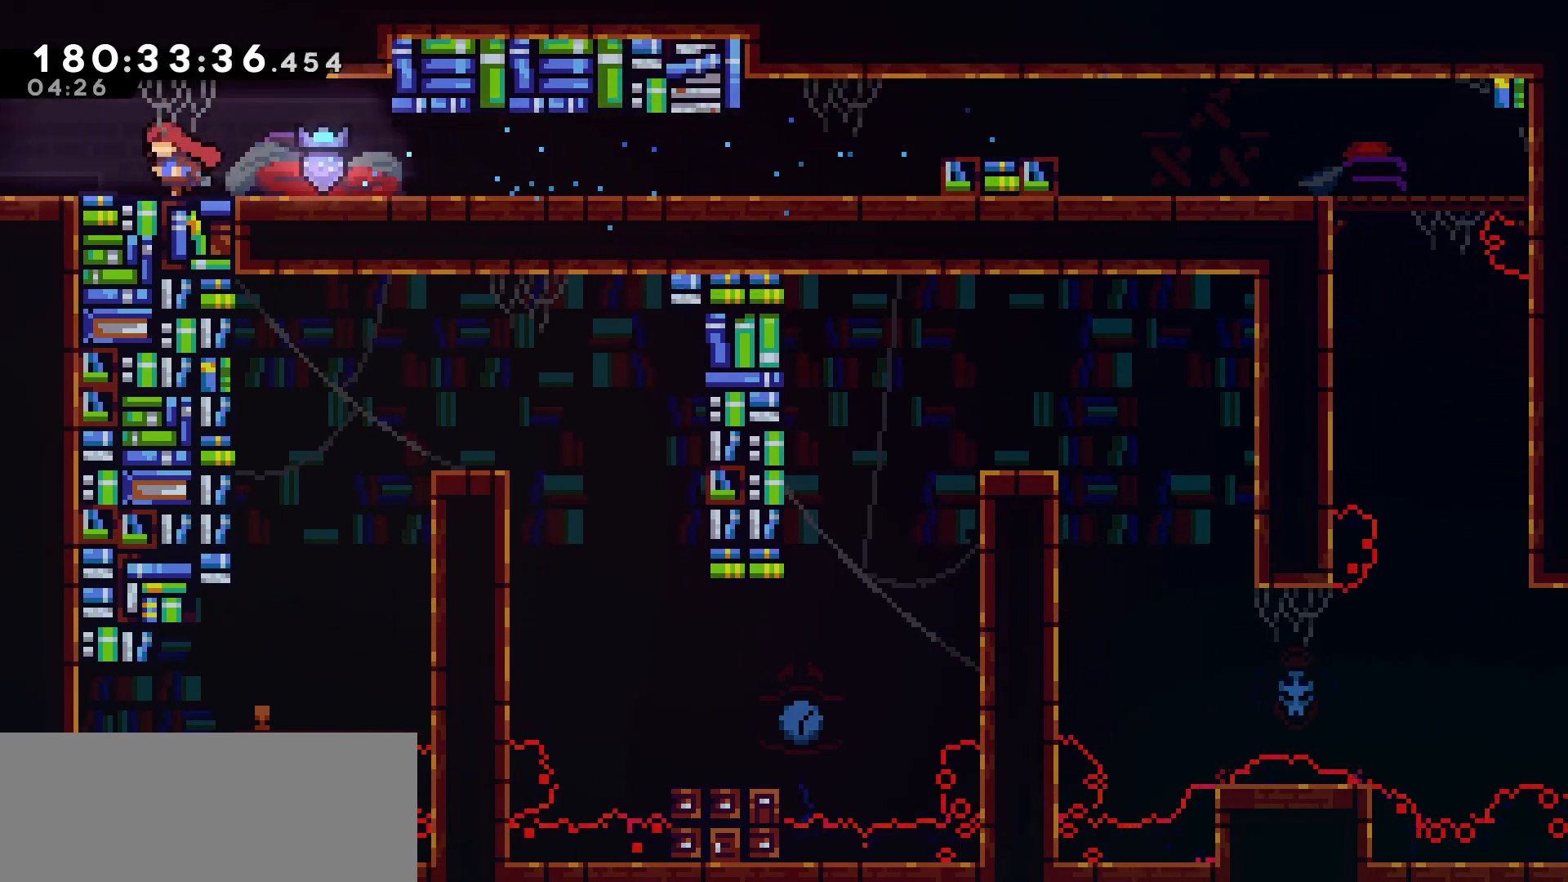
{"keys": ["left"], "events": []}
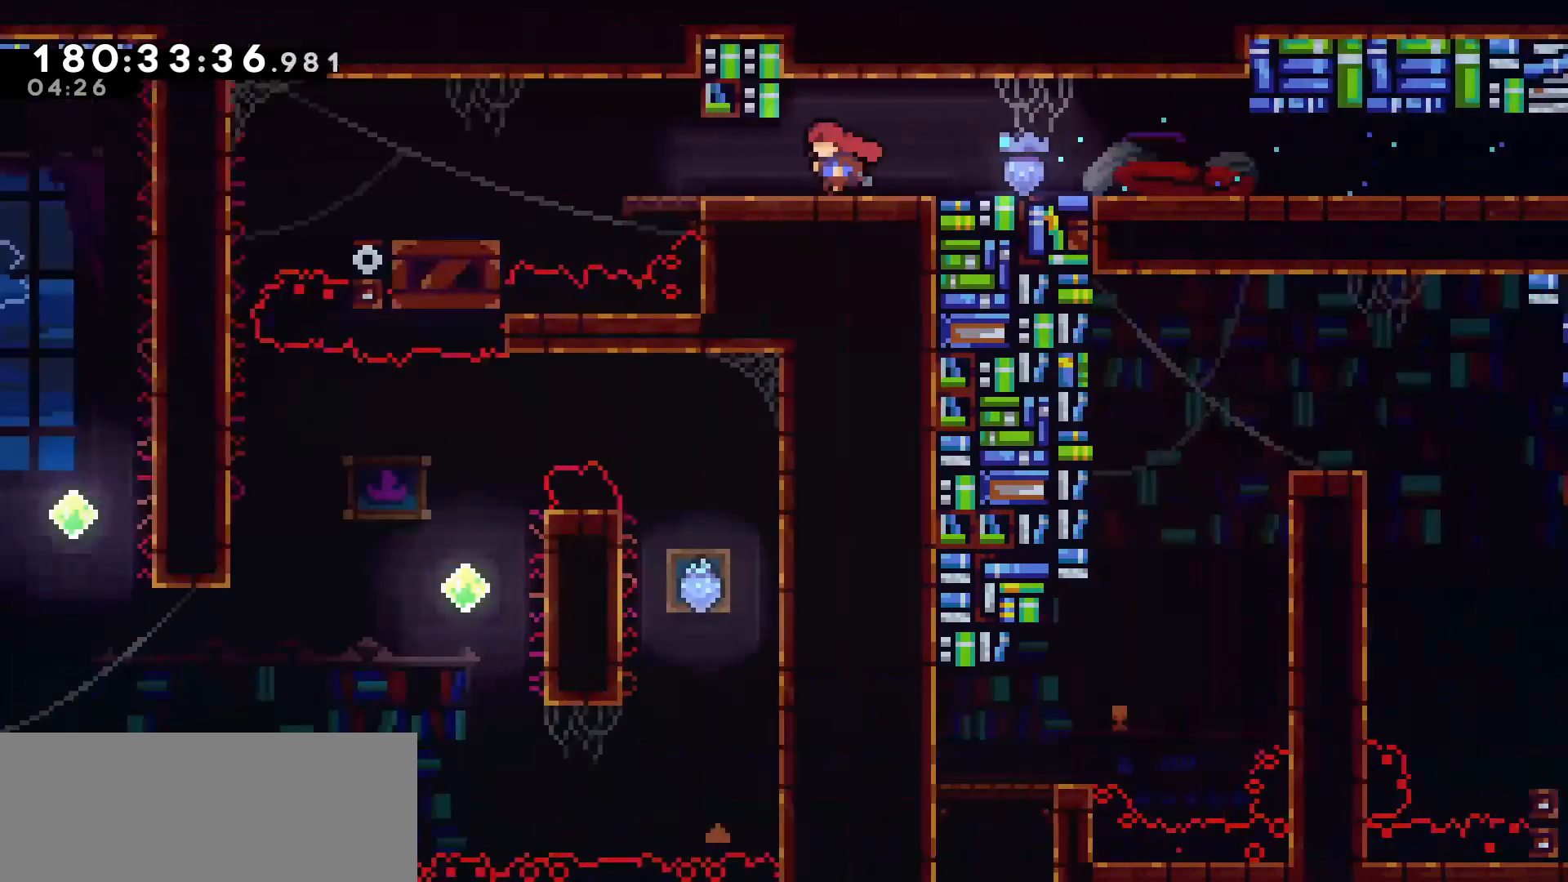
{"keys": ["left"], "events": [[100, "left", "up"], [467, "left", "down"]]}
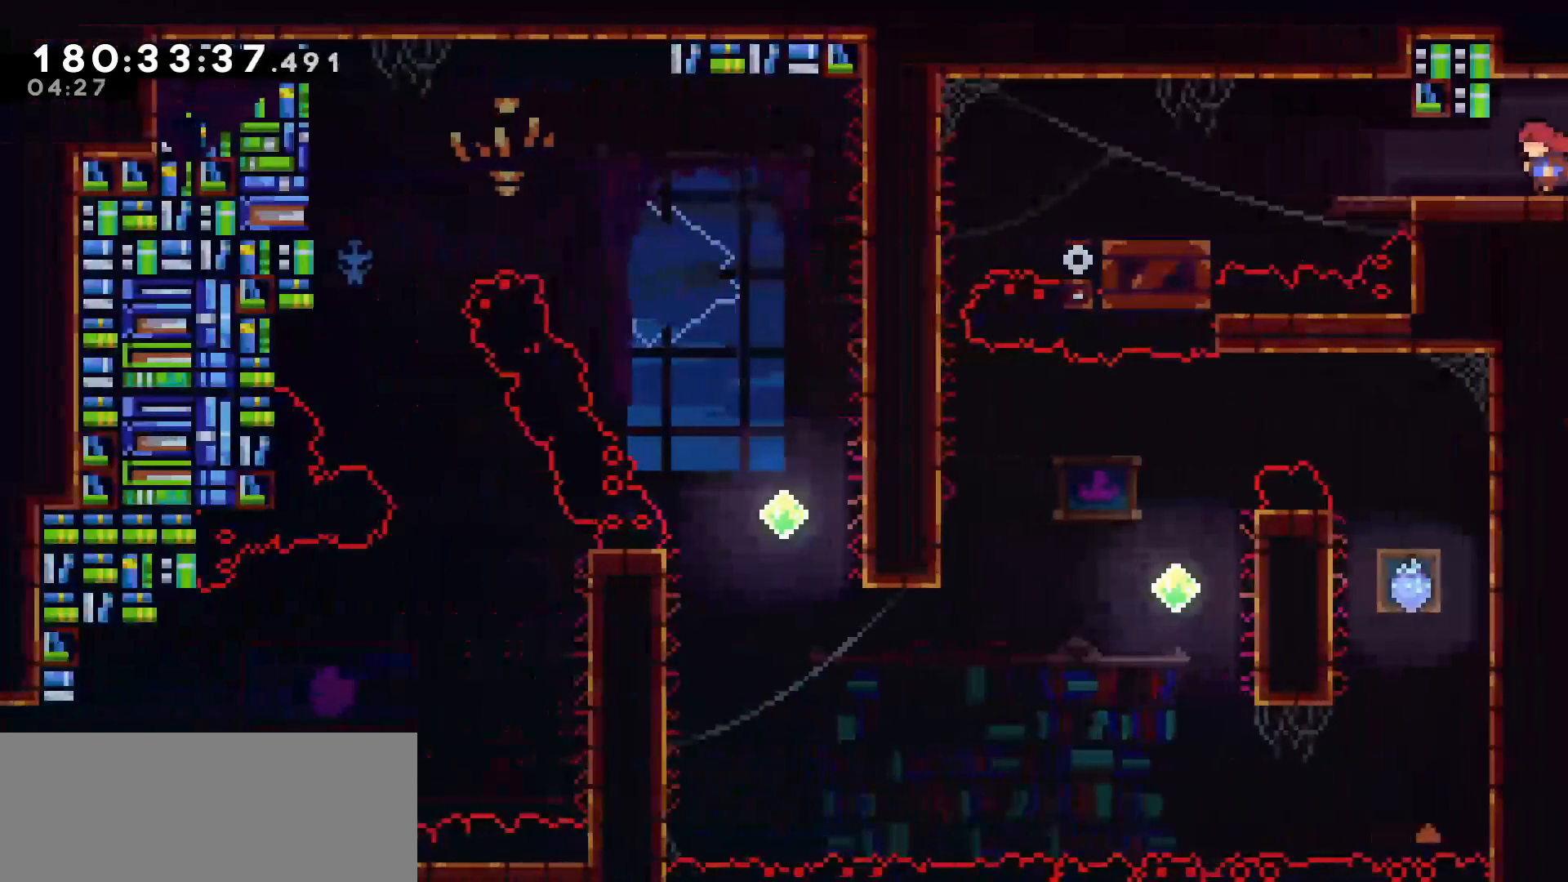
{"keys": ["left"], "events": [[200, "left", "up"], [250, "left", "down"]]}
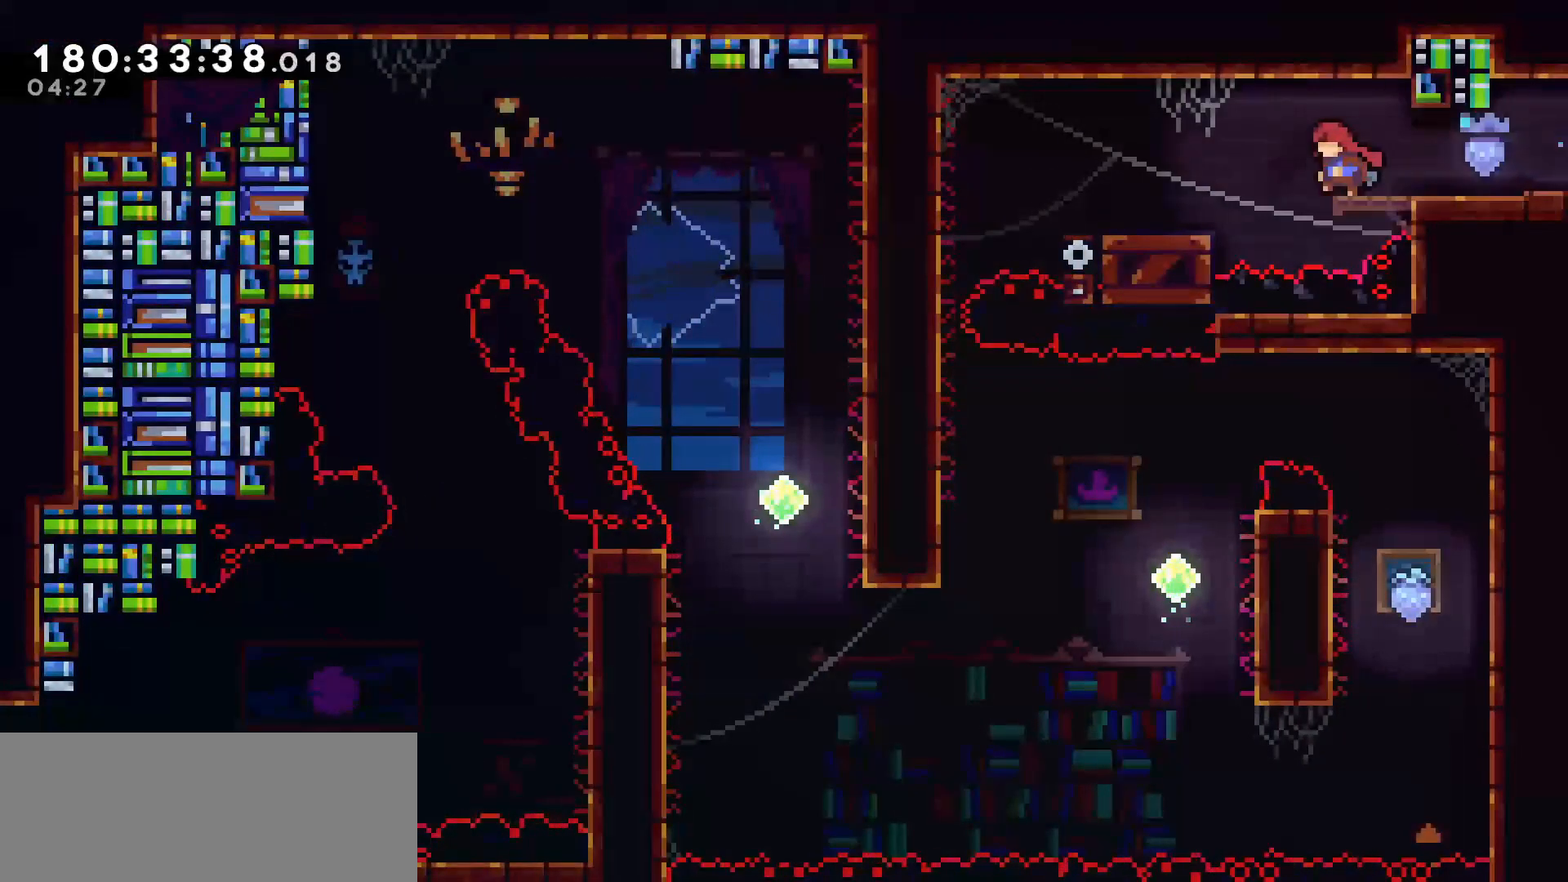
{"keys": ["jump", "left"], "events": [[33, "jump", "down"], [267, "jump", "up"], [450, "jump", "down"]]}
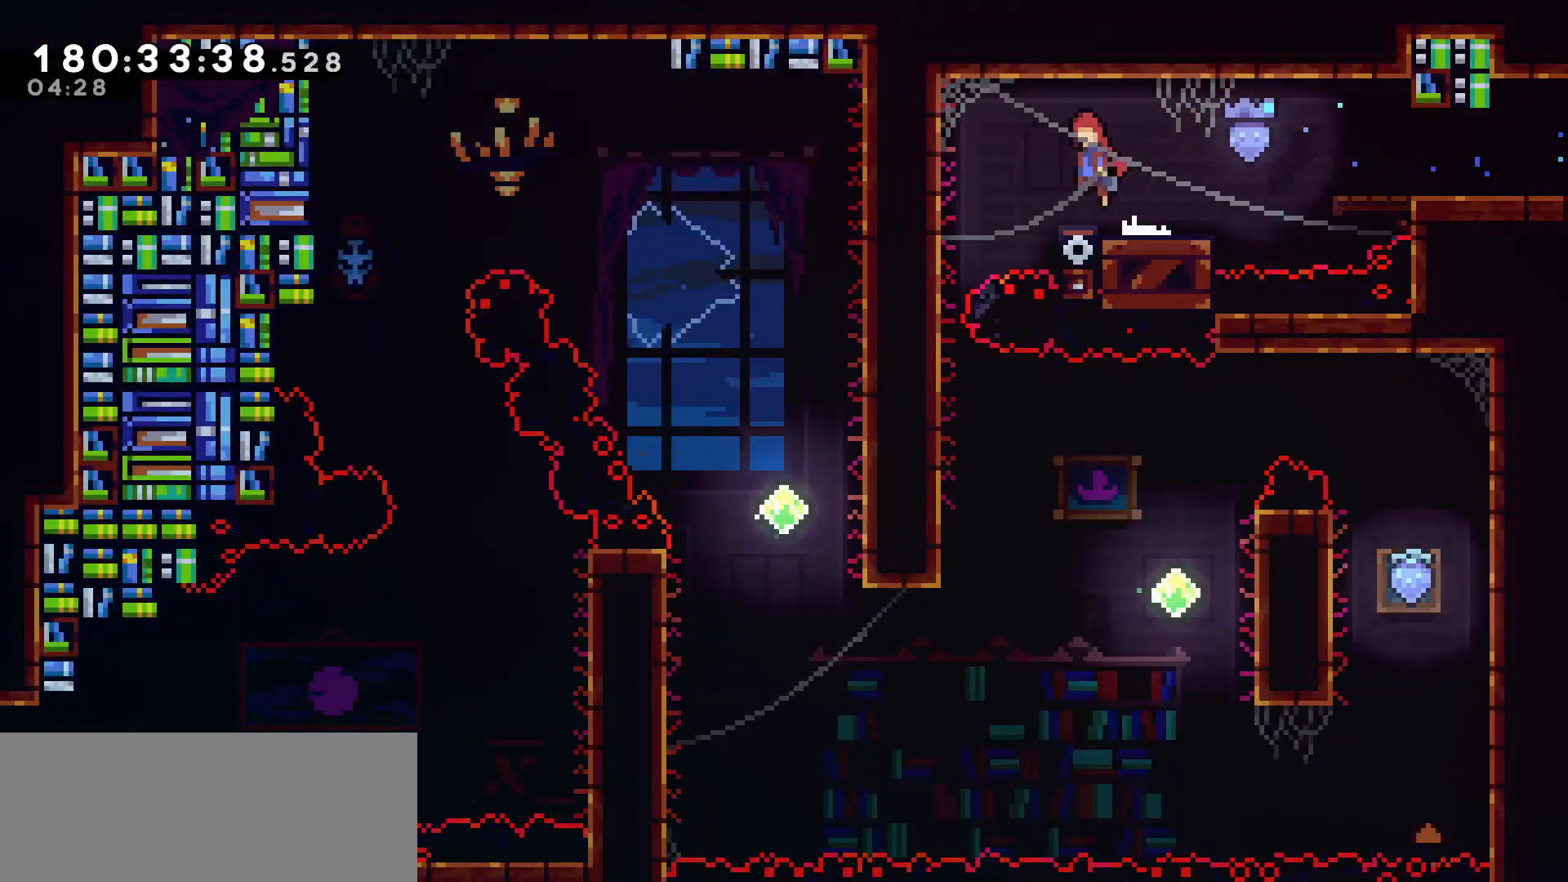
{"keys": [], "events": [[100, "jump", "up"], [283, "left", "up"]]}
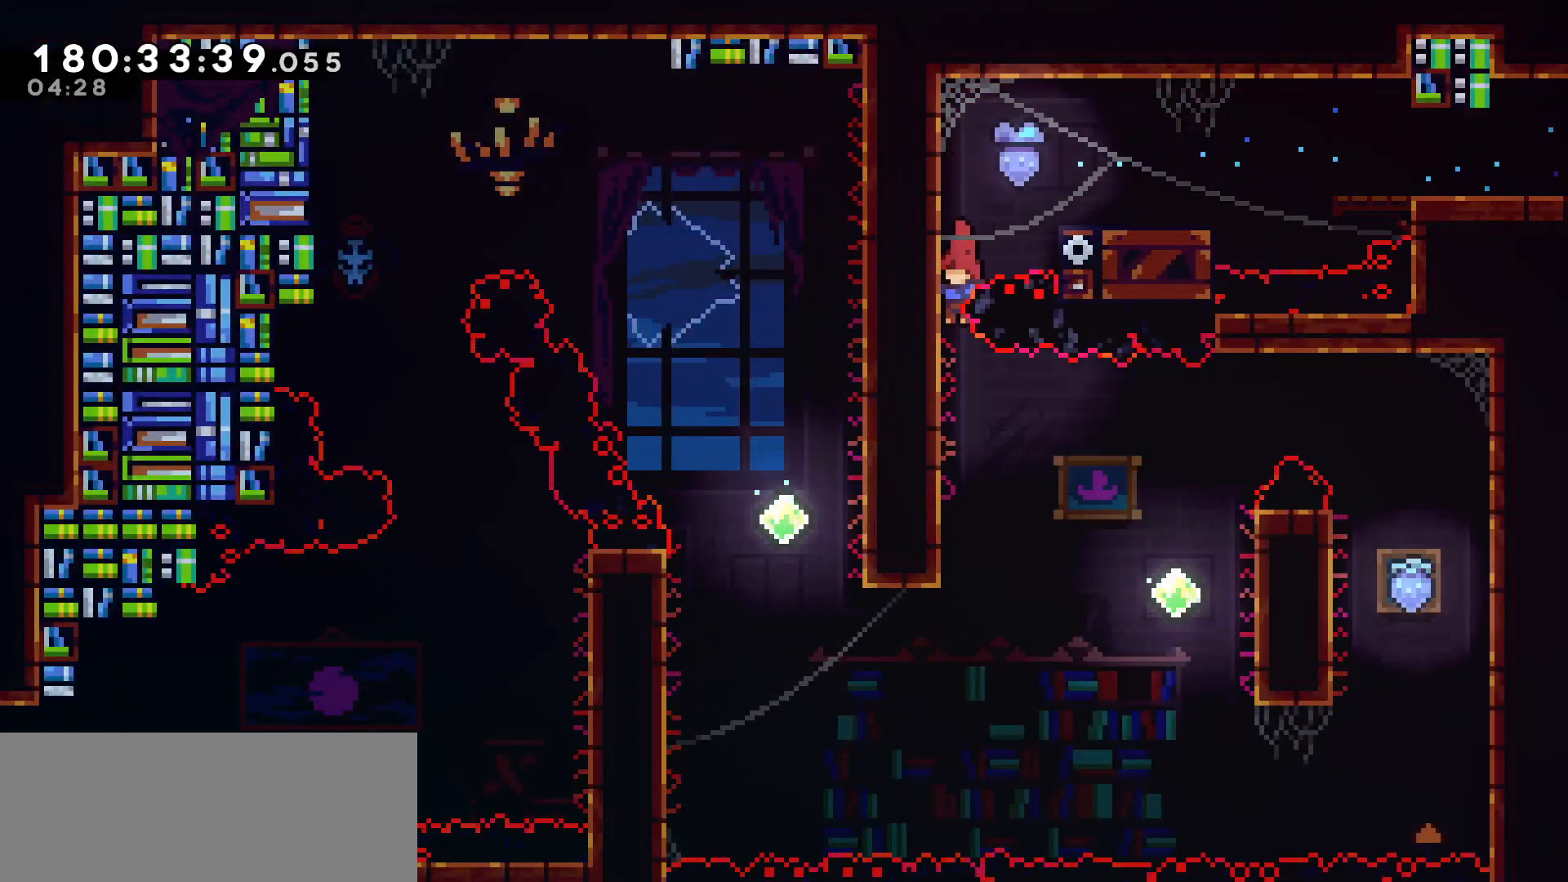
{"keys": ["down", "grab"], "events": [[67, "grab", "down"], [67, "left", "down"], [250, "left", "up"], [300, "down", "down"]]}
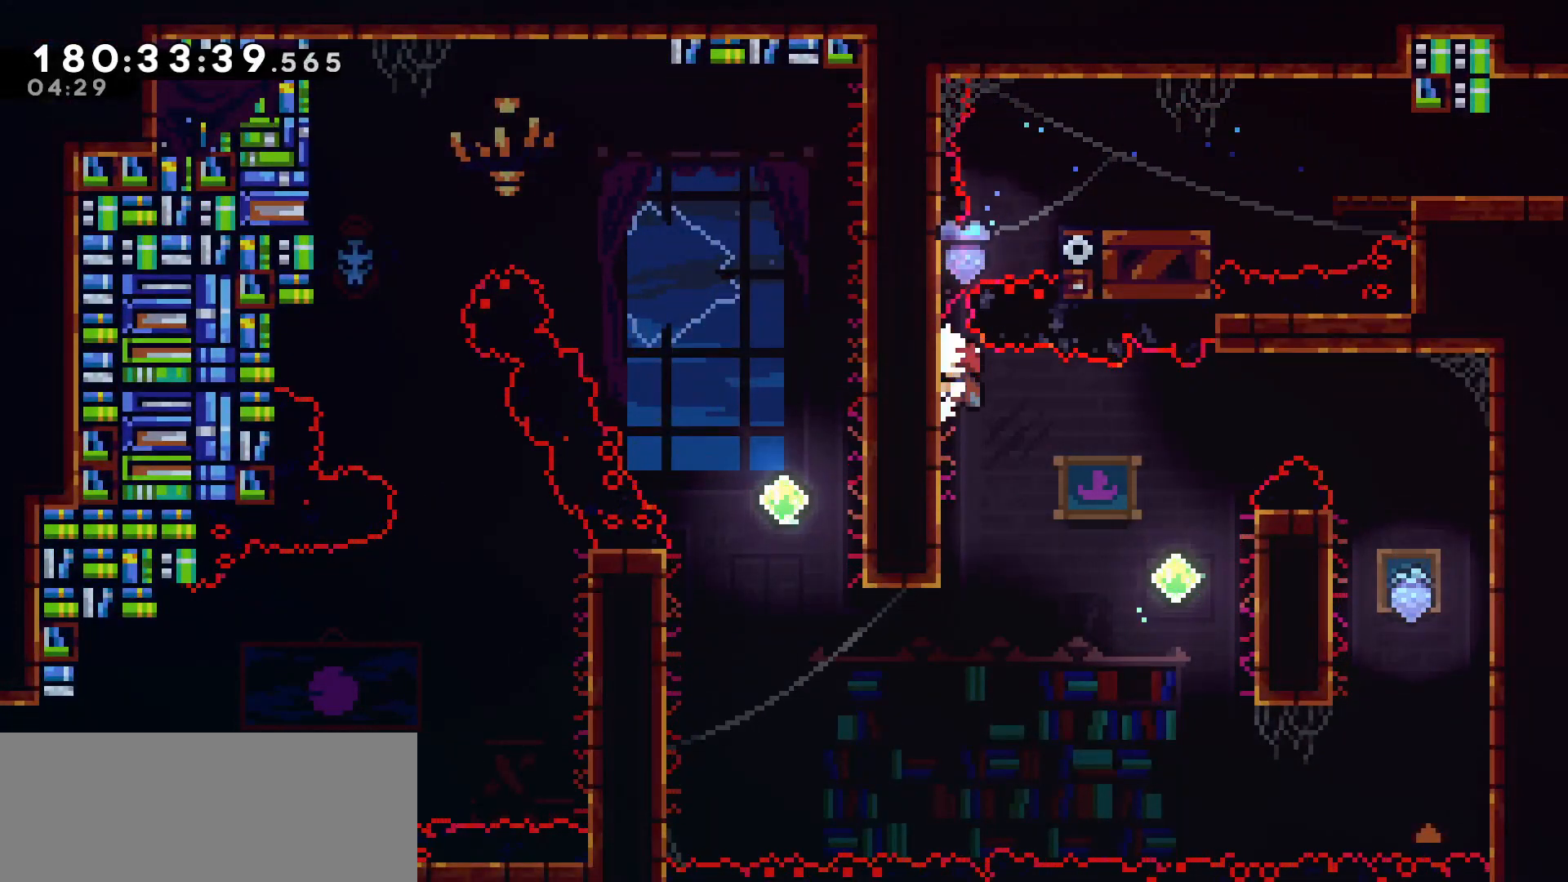
{"keys": [], "events": [[267, "down", "up"], [367, "grab", "up"]]}
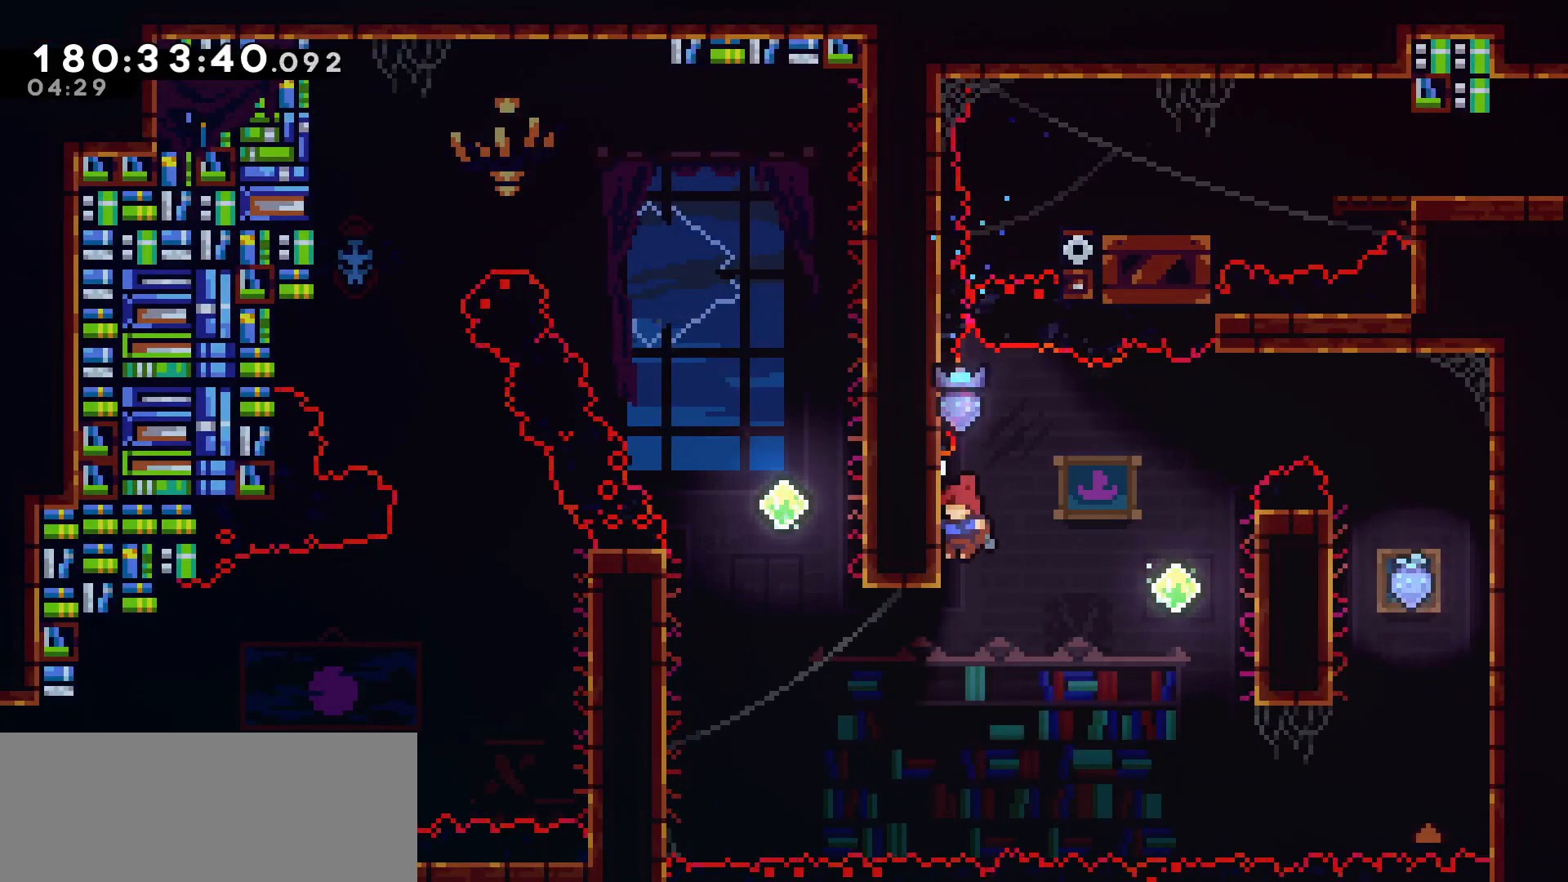
{"keys": ["grab", "left"], "events": [[183, "left", "down"], [233, "dash", "down"], [417, "grab", "down"], [467, "dash", "up"]]}
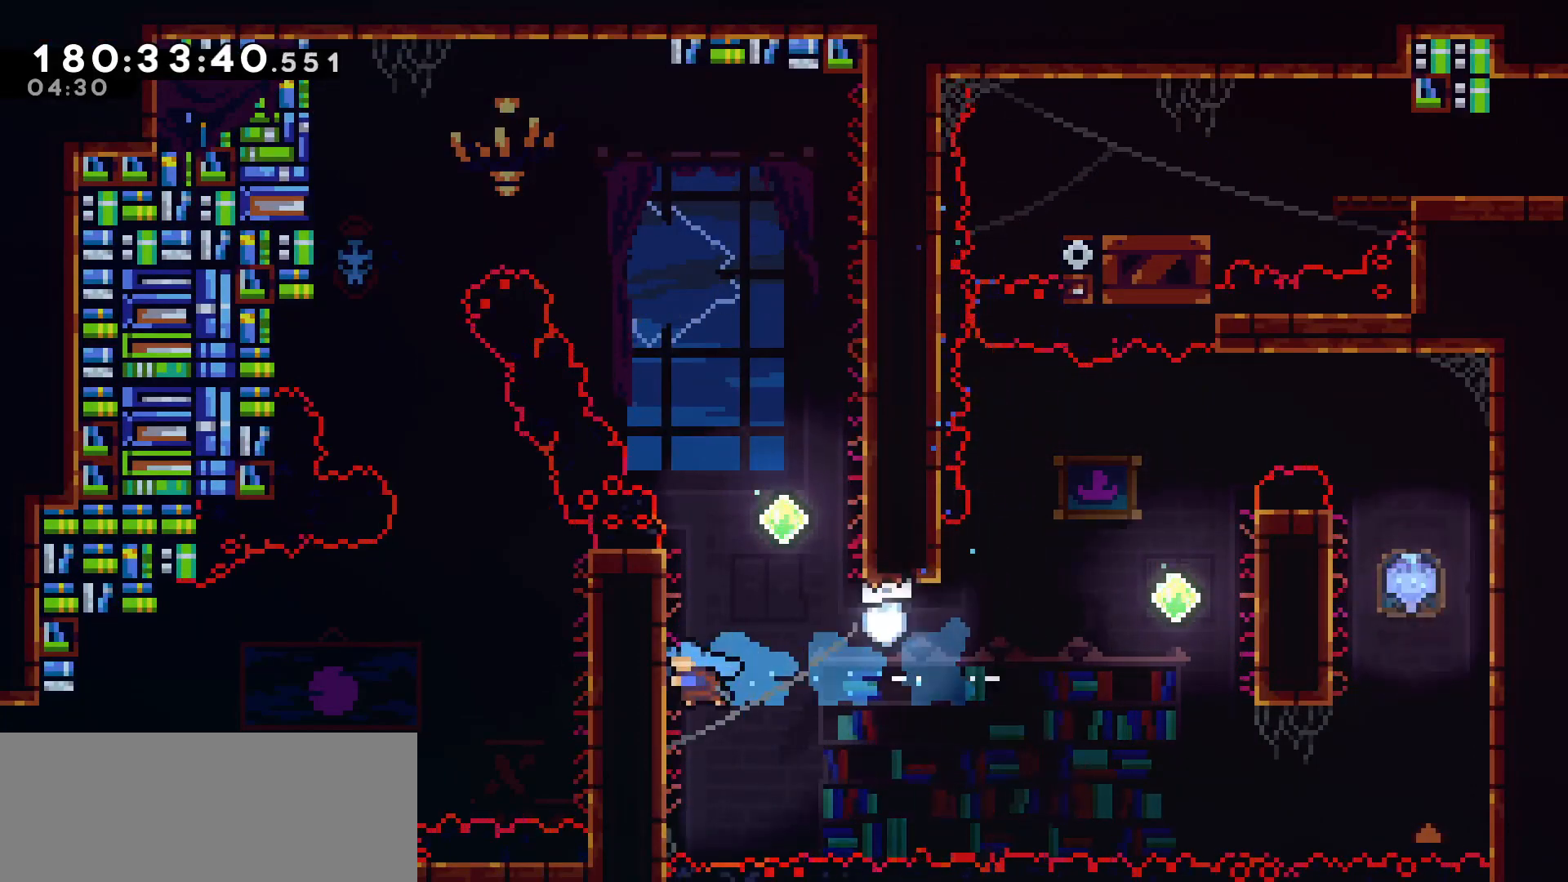
{"keys": ["jump", "right"], "events": [[17, "up", "down"], [350, "left", "up"], [350, "right", "down"], [383, "jump", "down"], [383, "up", "up"], [433, "grab", "up"]]}
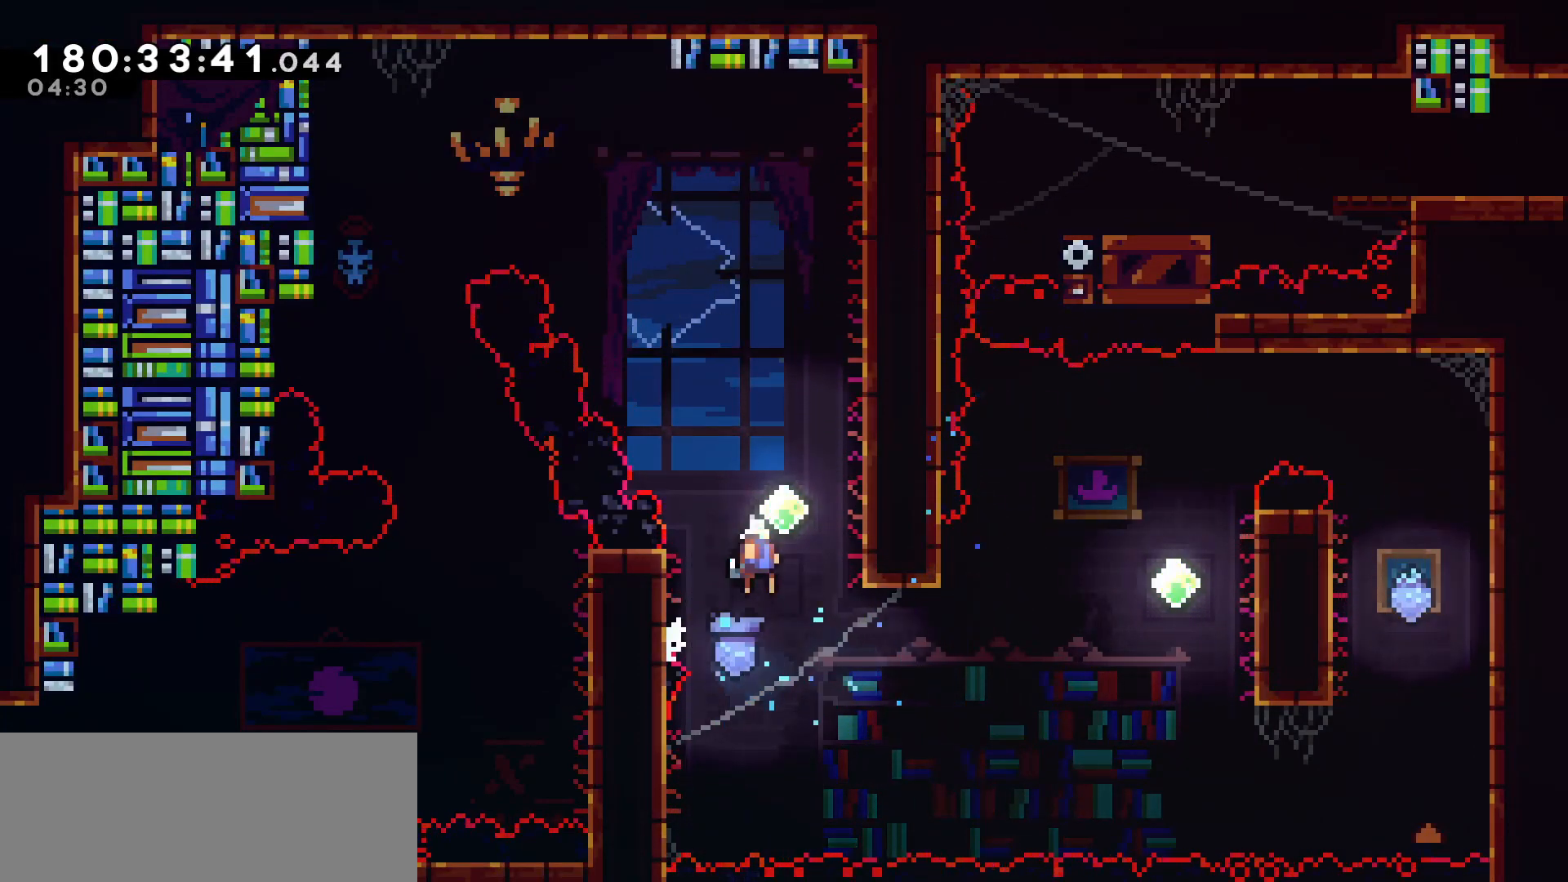
{"keys": ["grab", "up"], "events": [[133, "grab", "down"], [183, "jump", "up"], [183, "up", "down"], [217, "right", "up"]]}
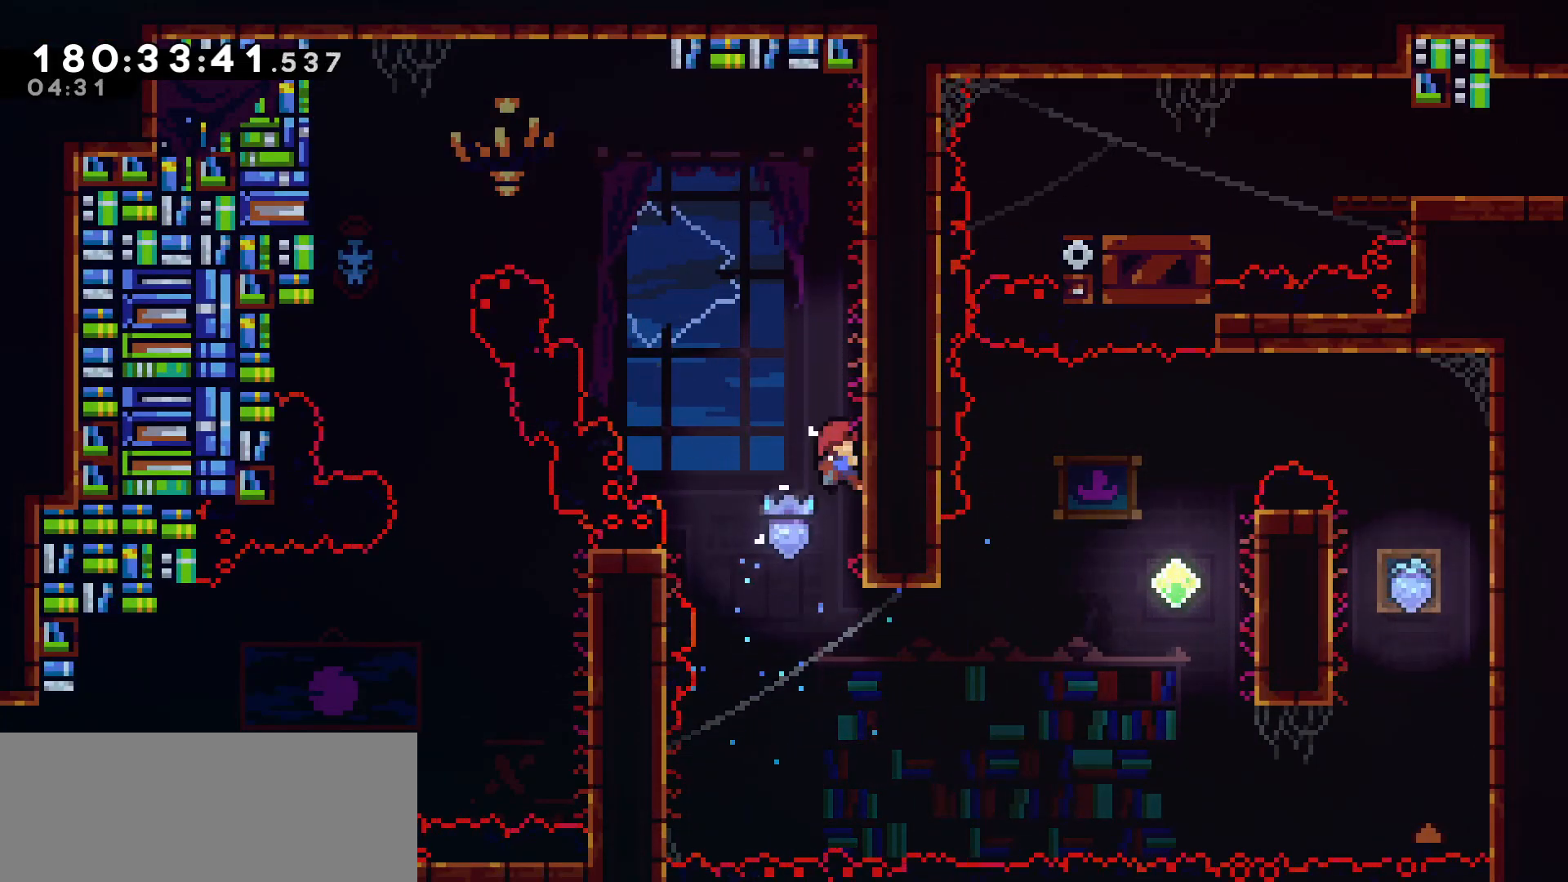
{"keys": ["left", "up"], "events": [[183, "jump", "down"], [183, "left", "down"], [233, "grab", "up"], [233, "up", "up"], [467, "jump", "up"], [467, "up", "down"]]}
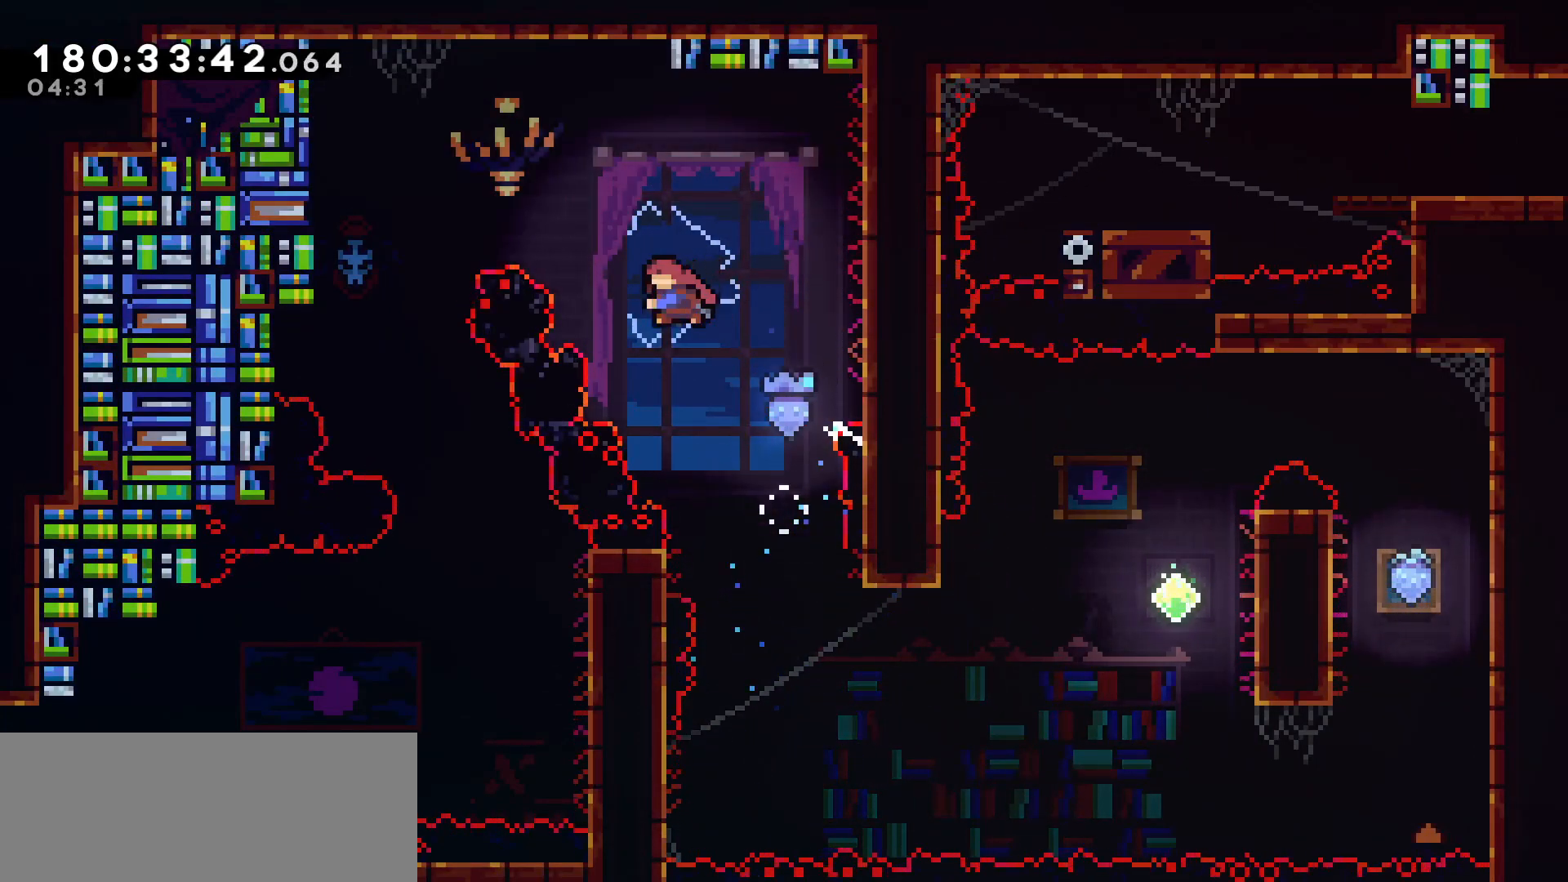
{"keys": [], "events": [[17, "dash", "down"], [200, "dash", "up"], [200, "up", "up"], [450, "left", "up"]]}
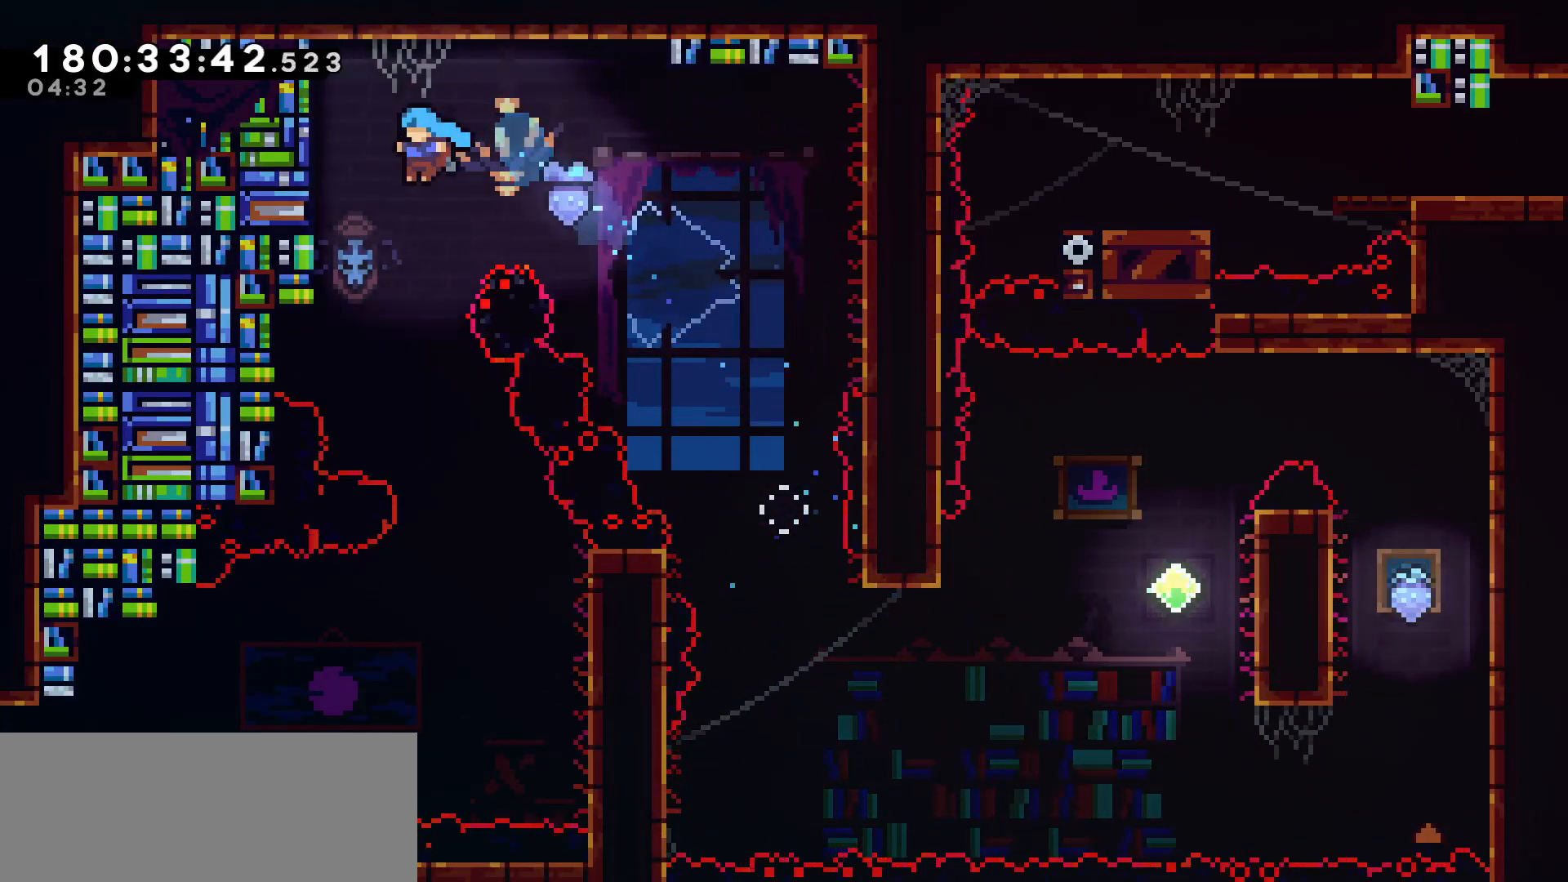
{"keys": ["right"], "events": [[317, "right", "down"]]}
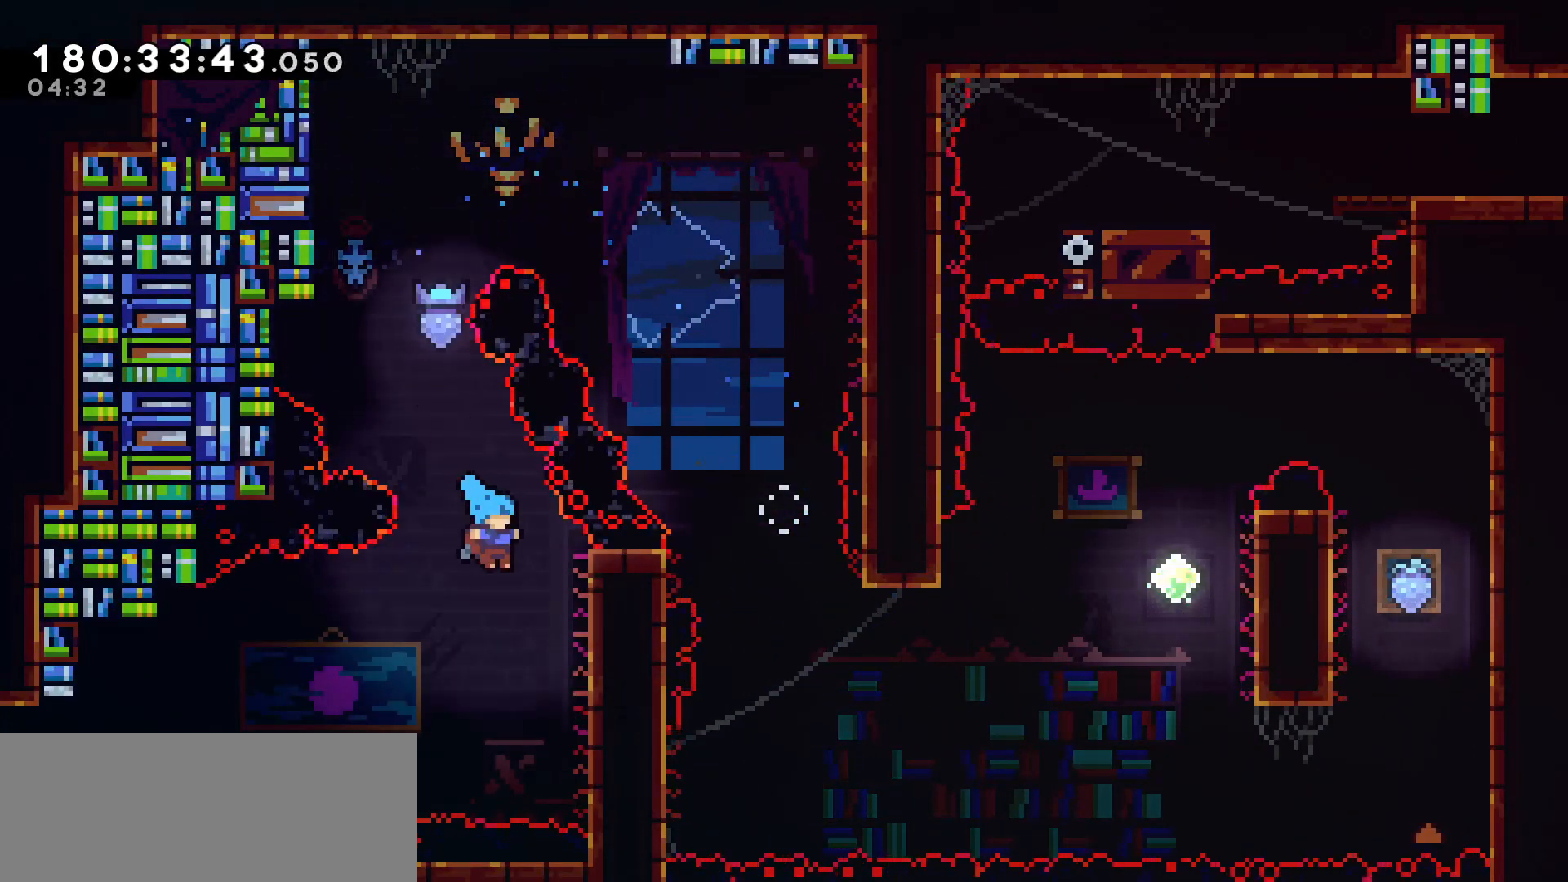
{"keys": ["grab"], "events": [[100, "grab", "down"], [150, "down", "down"], [233, "right", "up"], [417, "down", "up"]]}